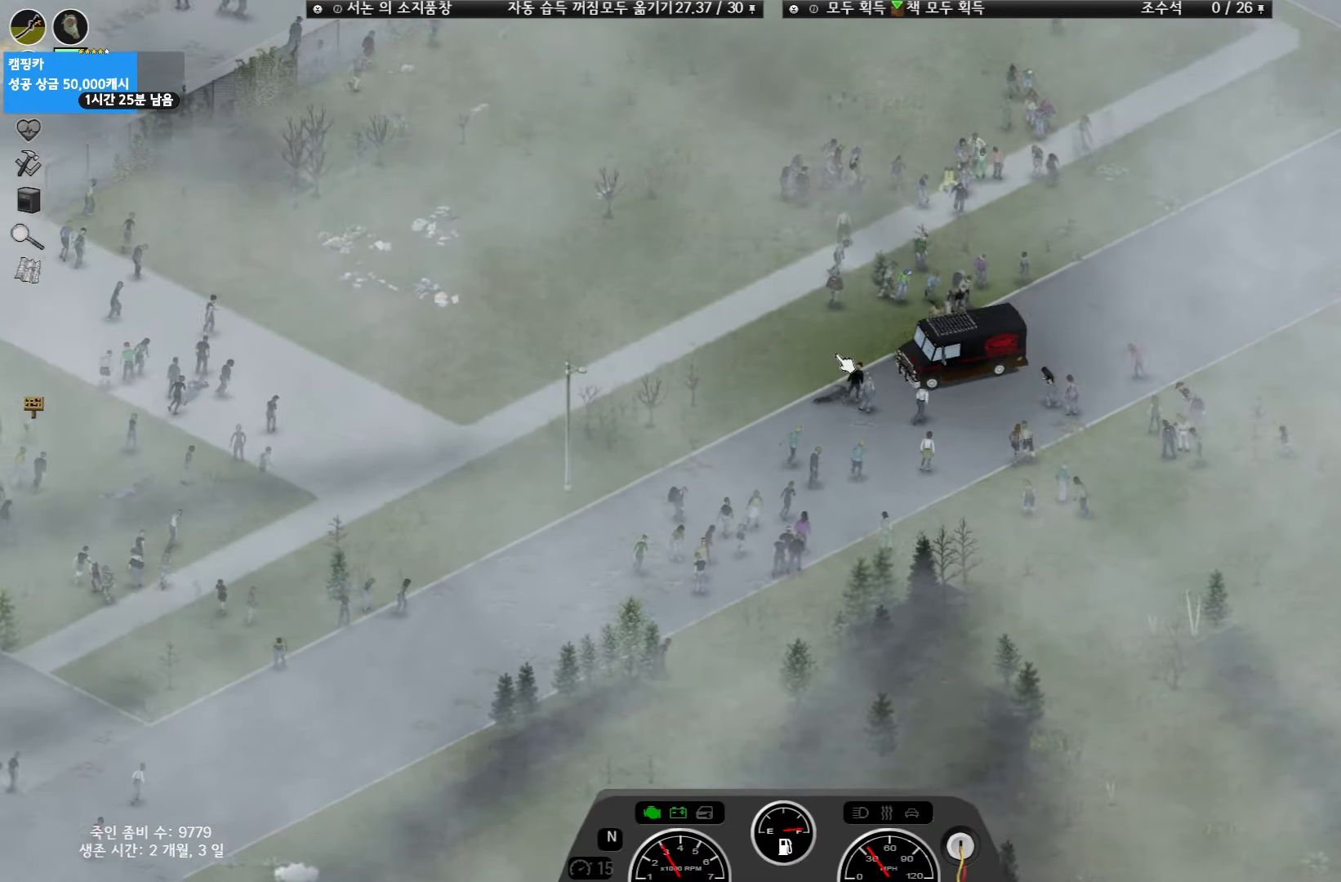
Gameplay with keyboard and mouse; each line is a JSON object with the keys held at the frame after it. "events" lists presses ("down") and releases ("up") of "space" and "w" between this image and that frame as [ms after this image, input, new state], when the widget could be followed in between. No other keys are recorded. Mouse buttons are not recorded. Not read: mouse_move.
{"keys": ["w"], "events": [[350, "w", "down"]]}
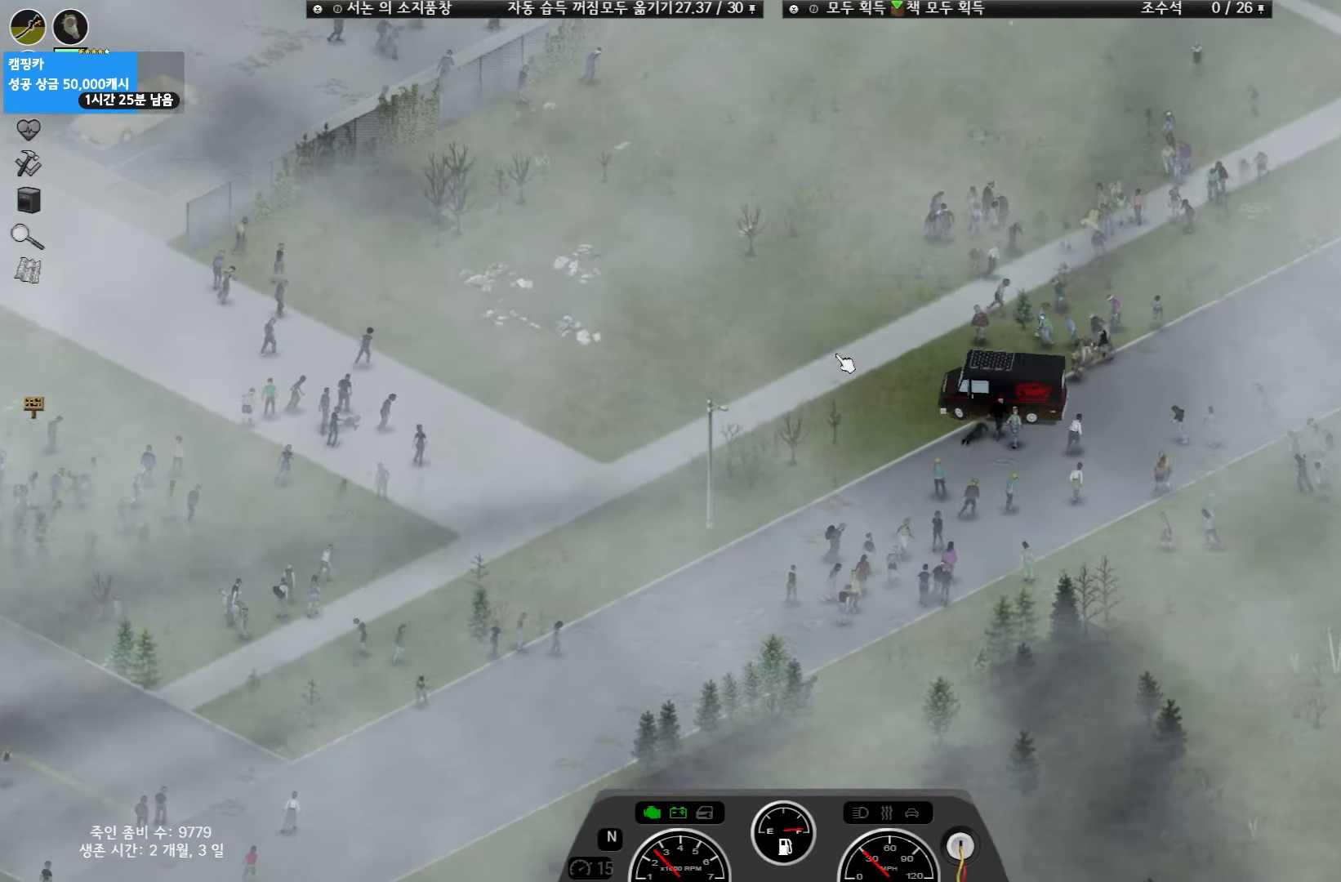
{"keys": ["w"], "events": []}
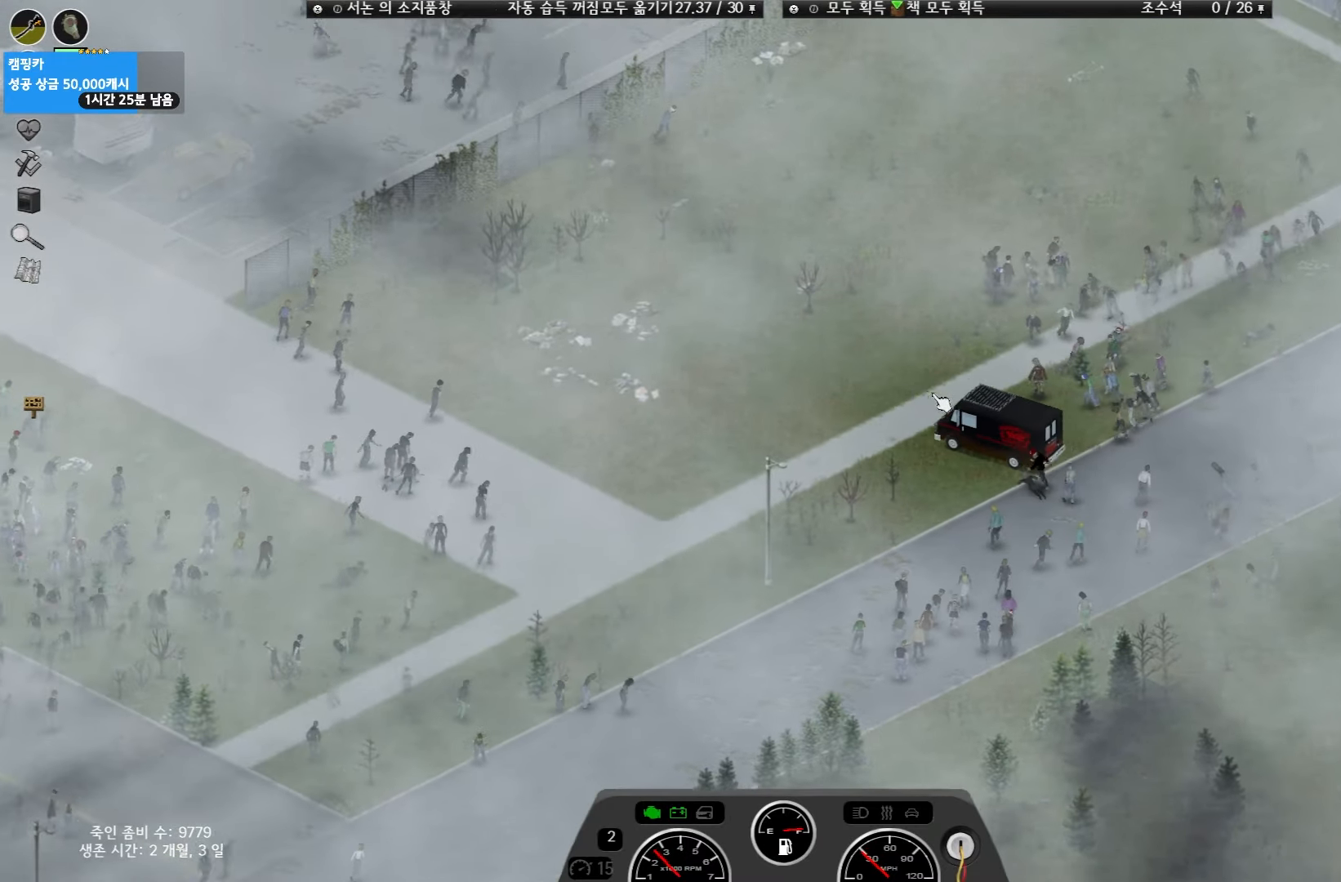
{"keys": ["w"], "events": []}
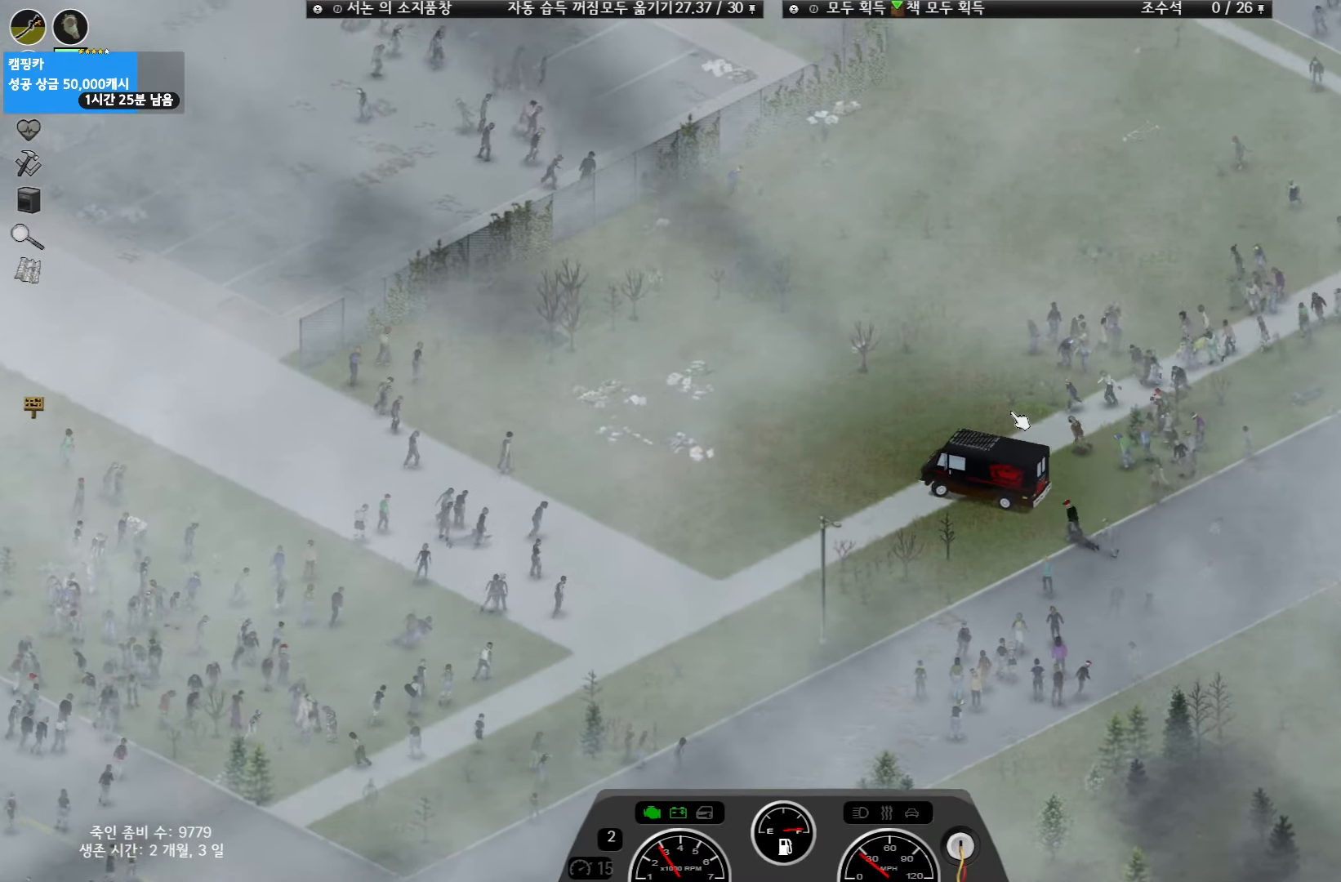
{"keys": [], "events": [[400, "w", "up"]]}
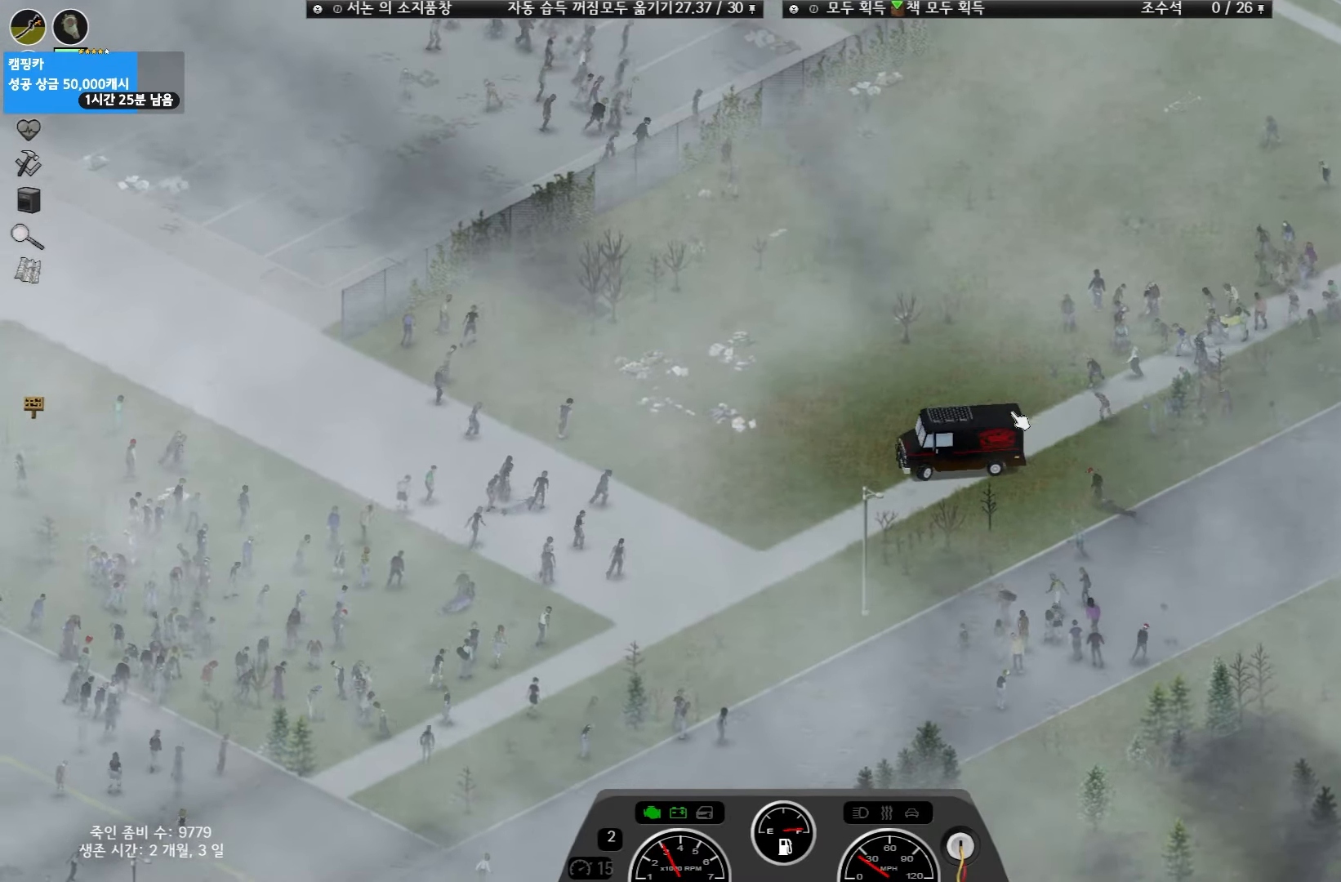
{"keys": ["w"], "events": [[500, "w", "down"]]}
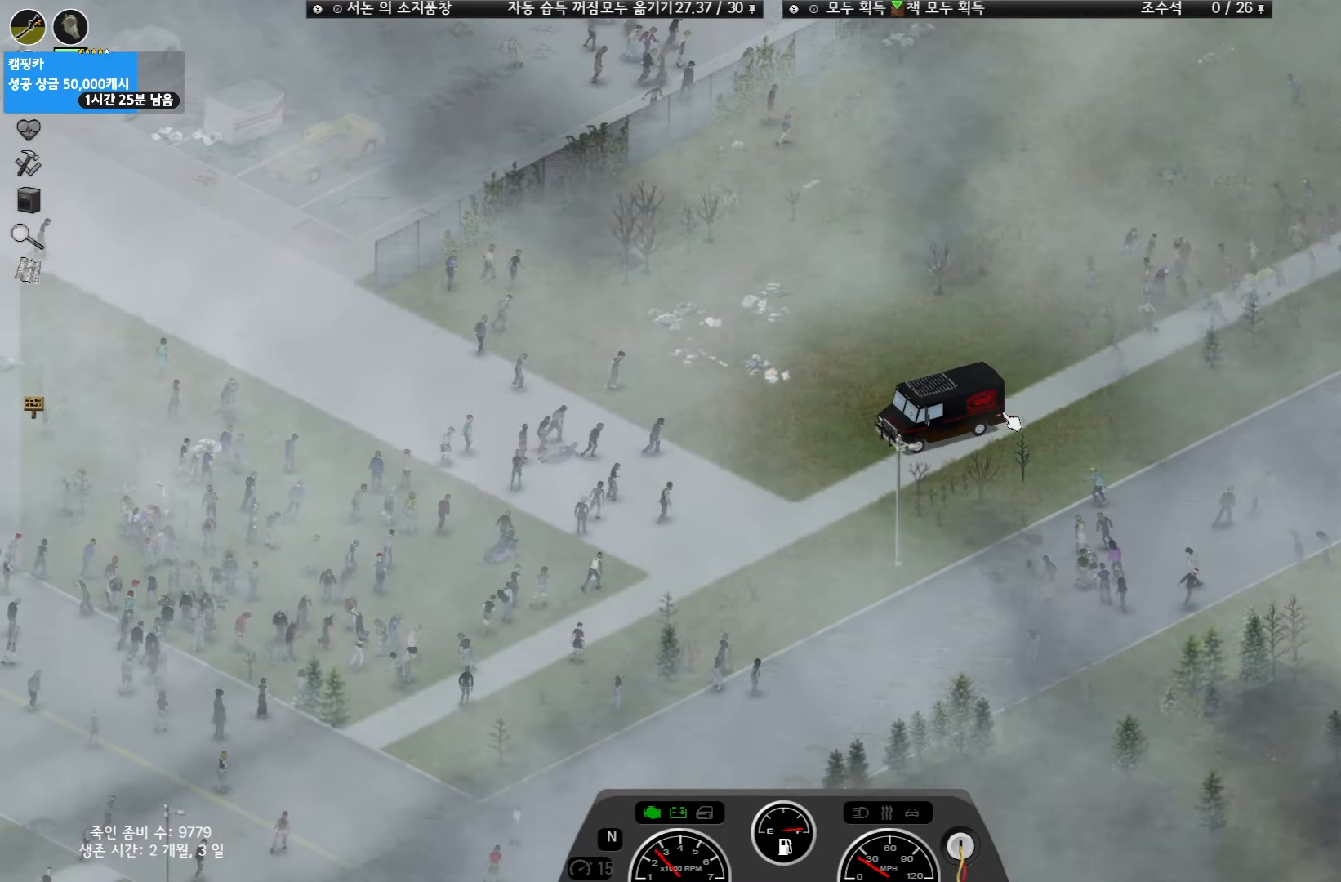
{"keys": ["w"], "events": []}
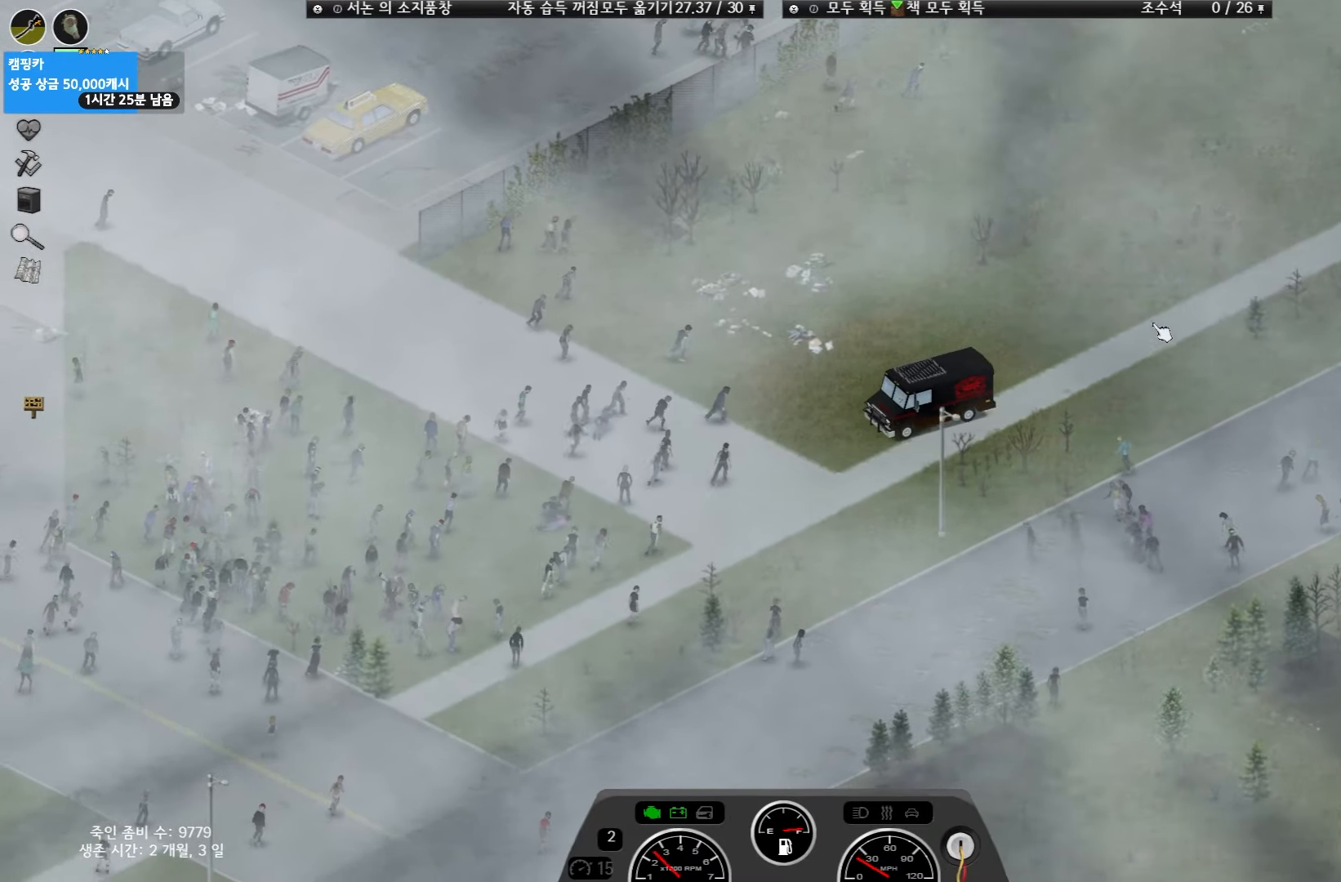
{"keys": ["w"], "events": []}
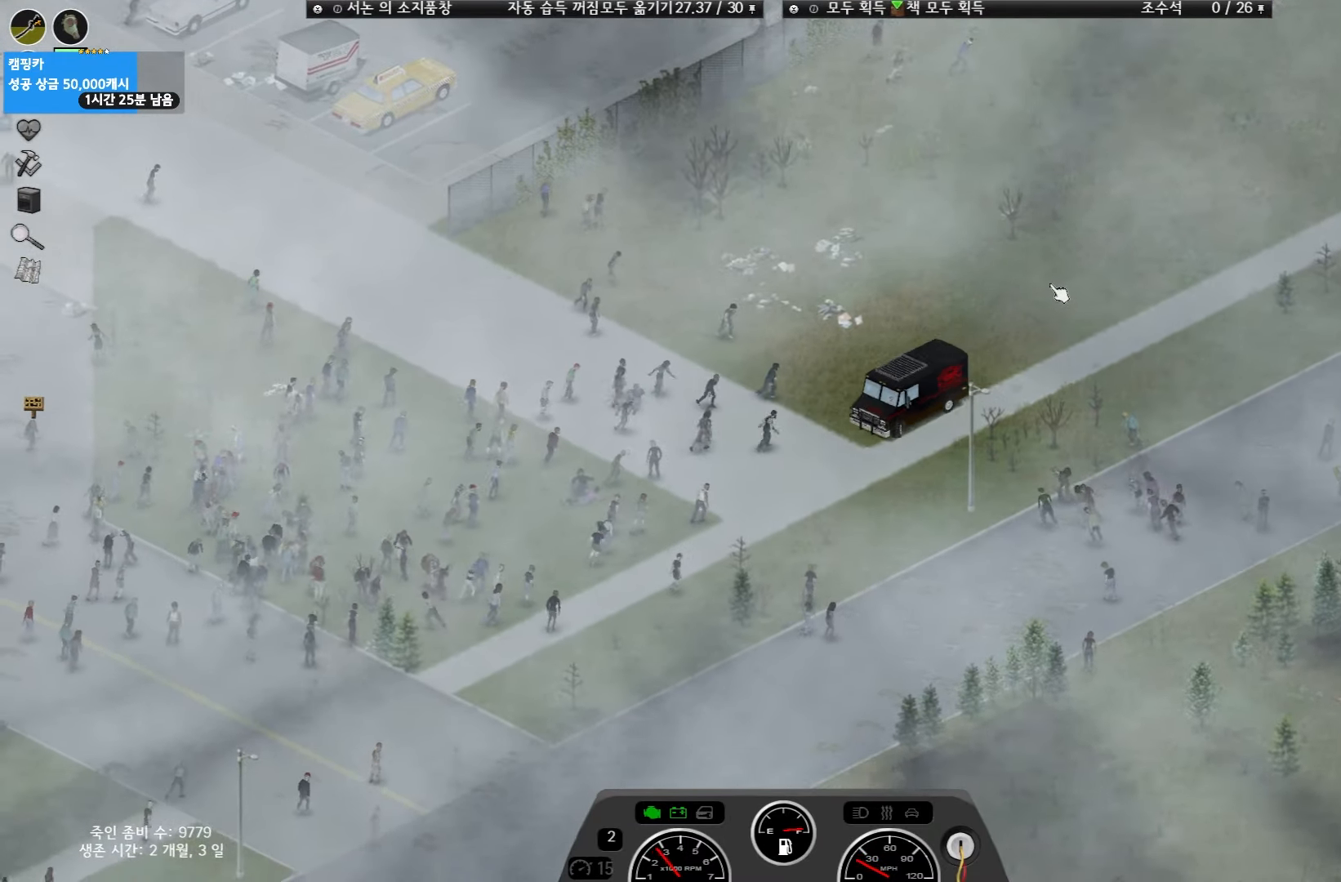
{"keys": ["w"], "events": []}
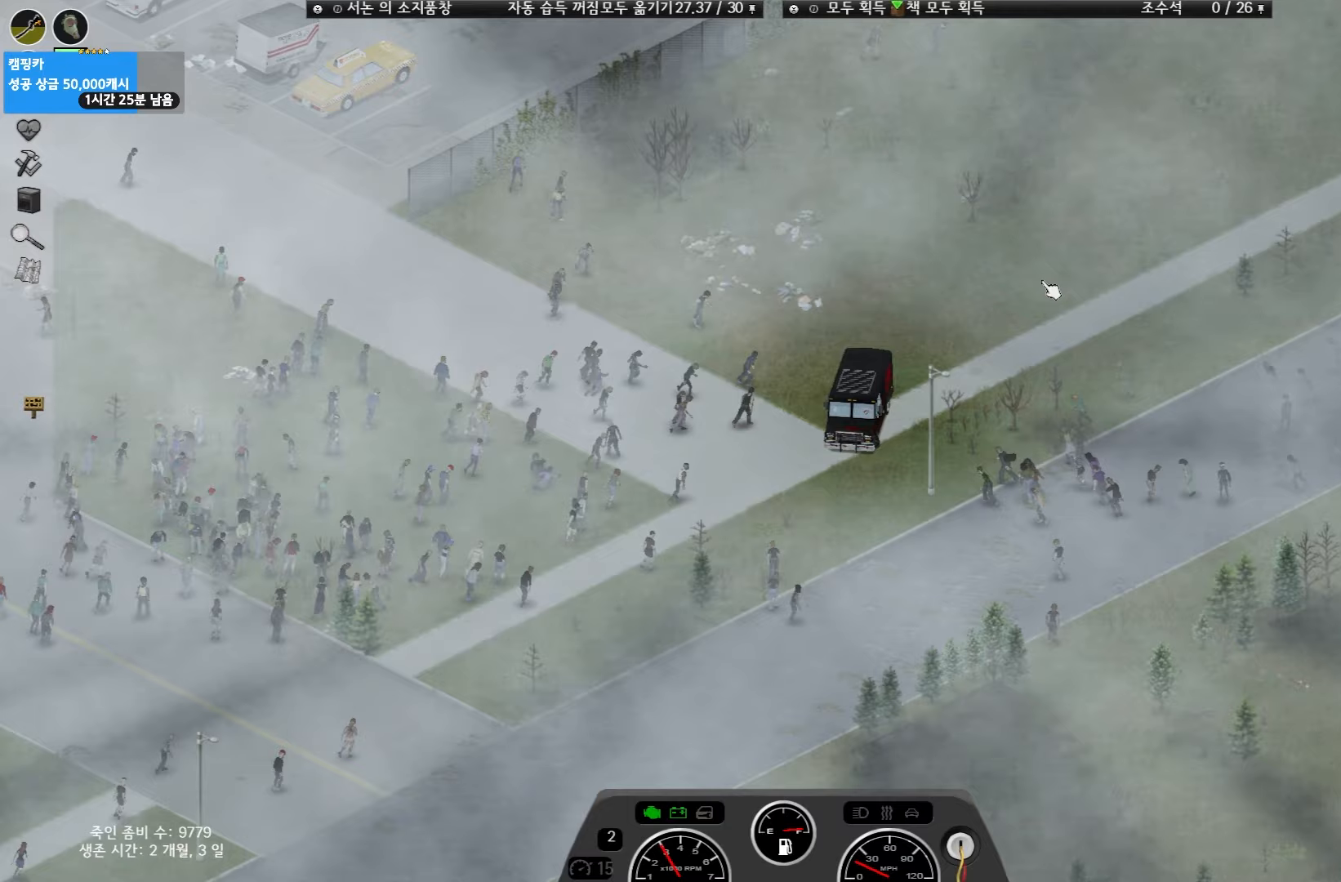
{"keys": ["w"], "events": []}
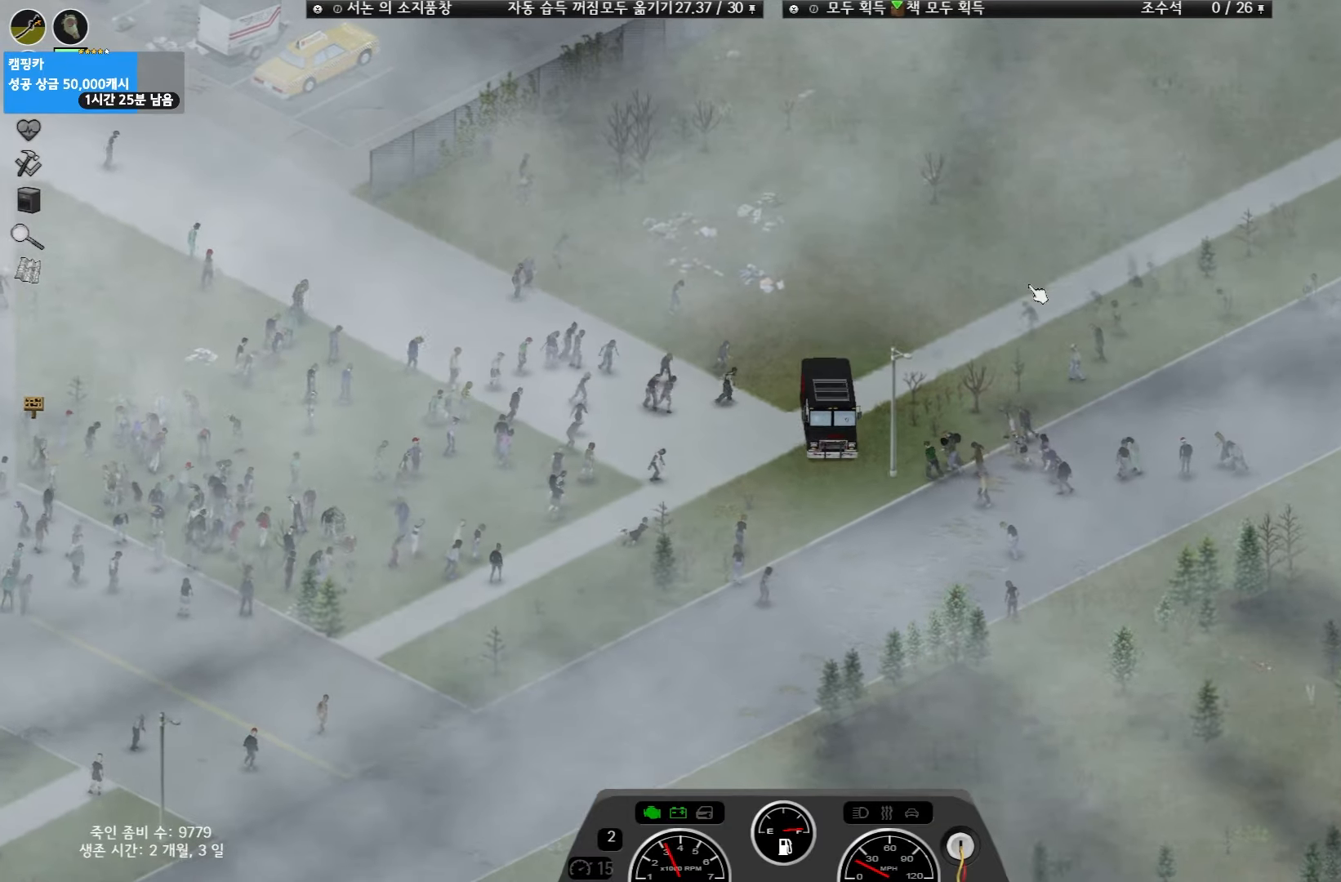
{"keys": ["w"], "events": []}
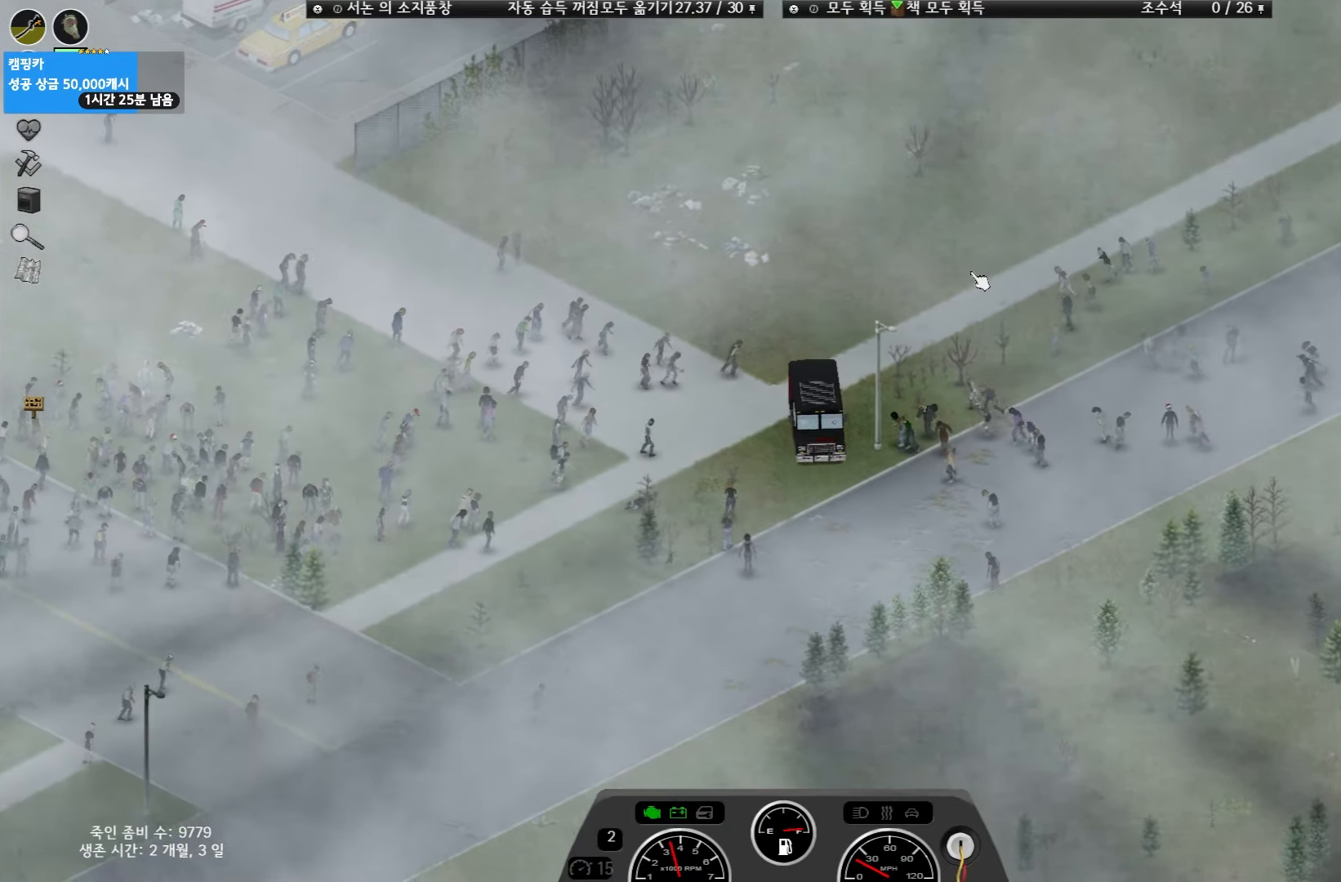
{"keys": ["w"], "events": []}
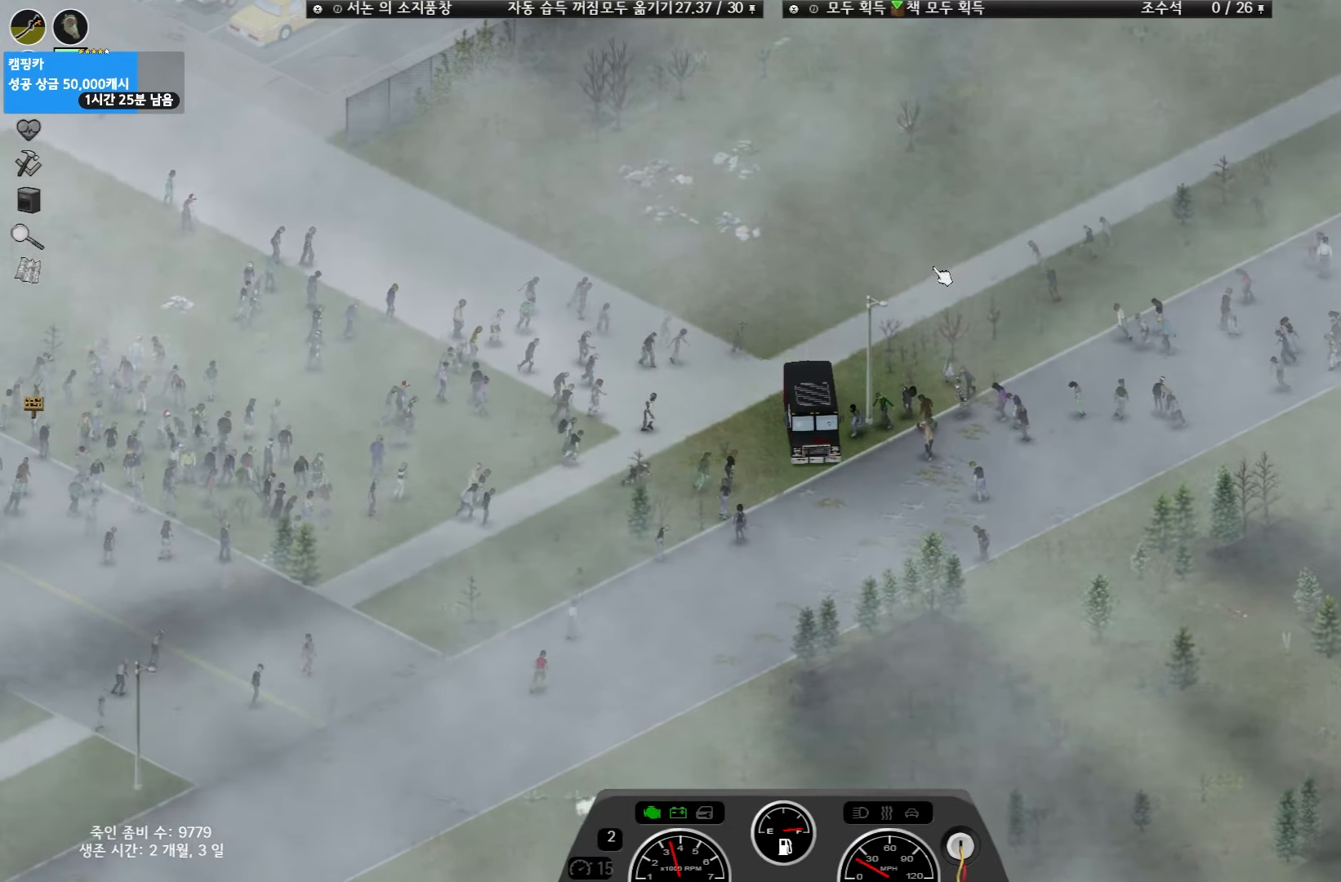
{"keys": ["w"], "events": []}
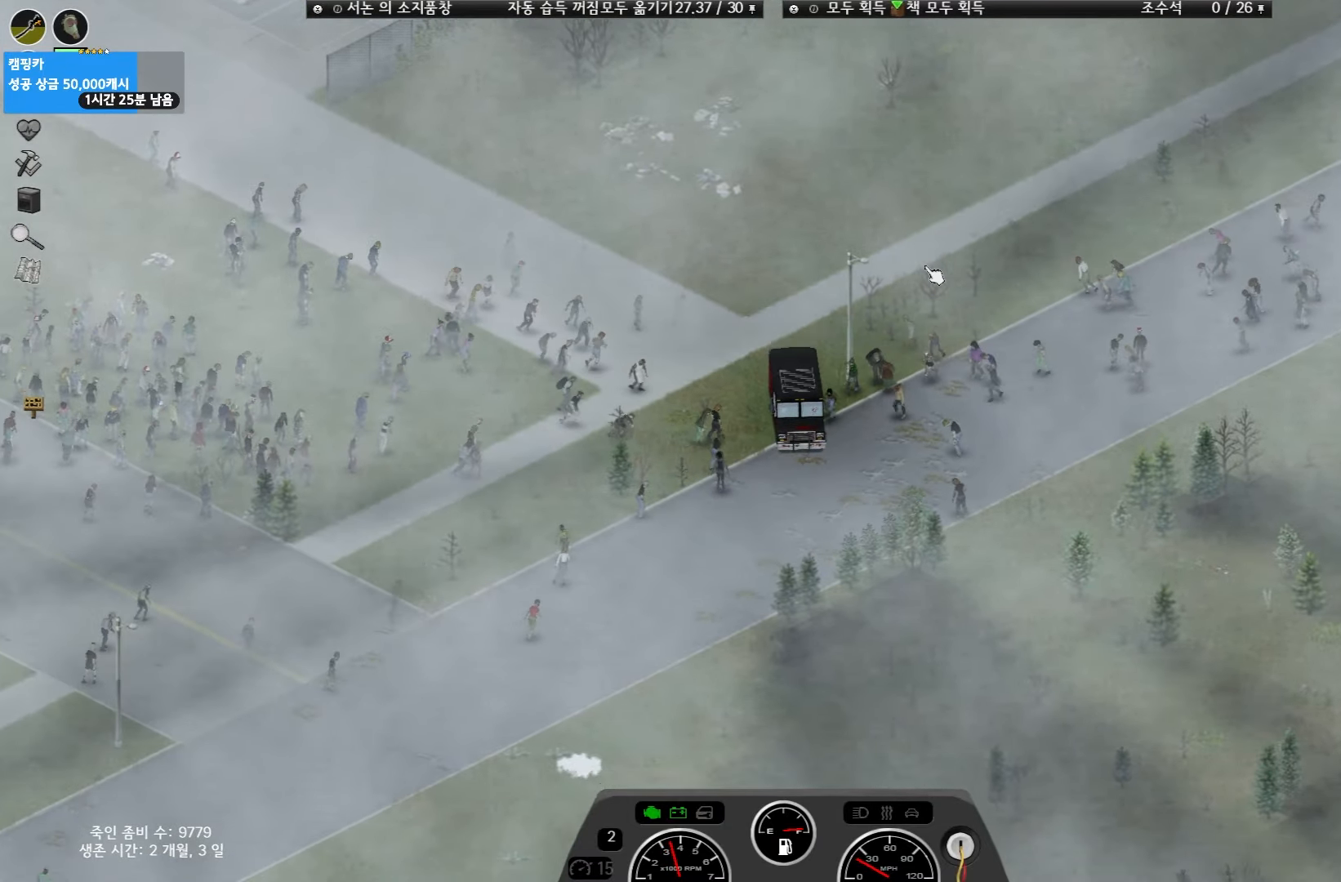
{"keys": ["w"], "events": []}
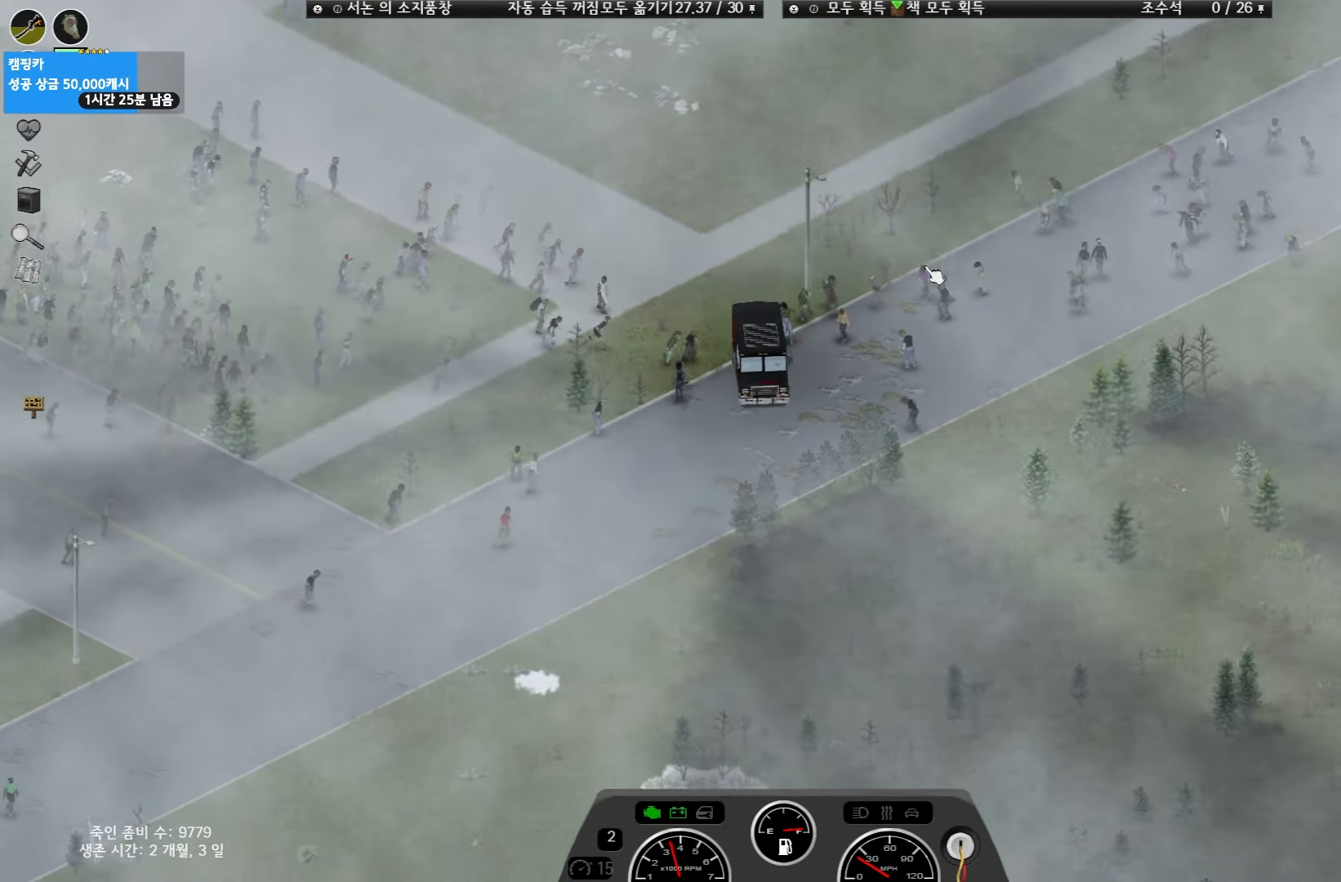
{"keys": ["w"], "events": []}
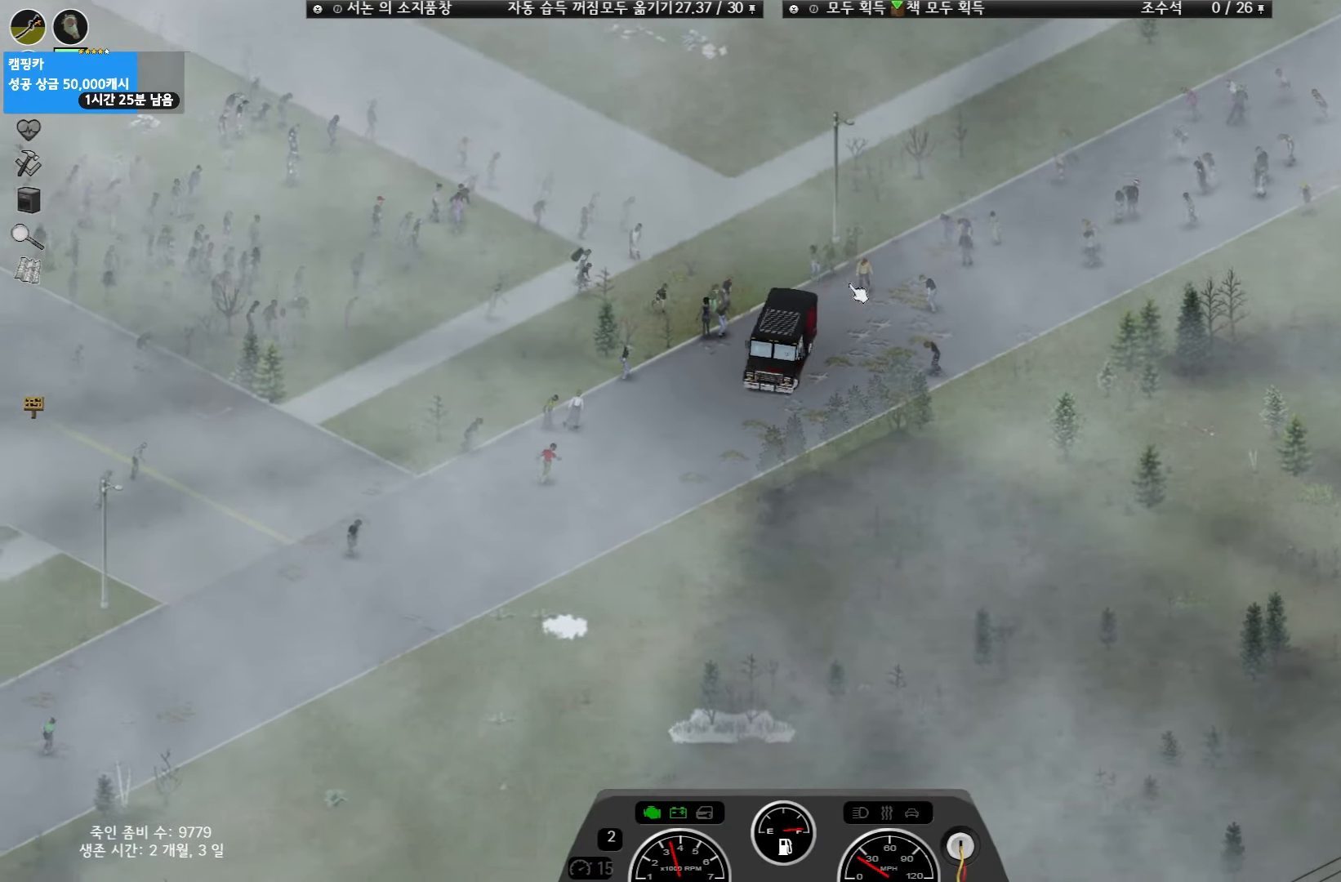
{"keys": ["w"], "events": []}
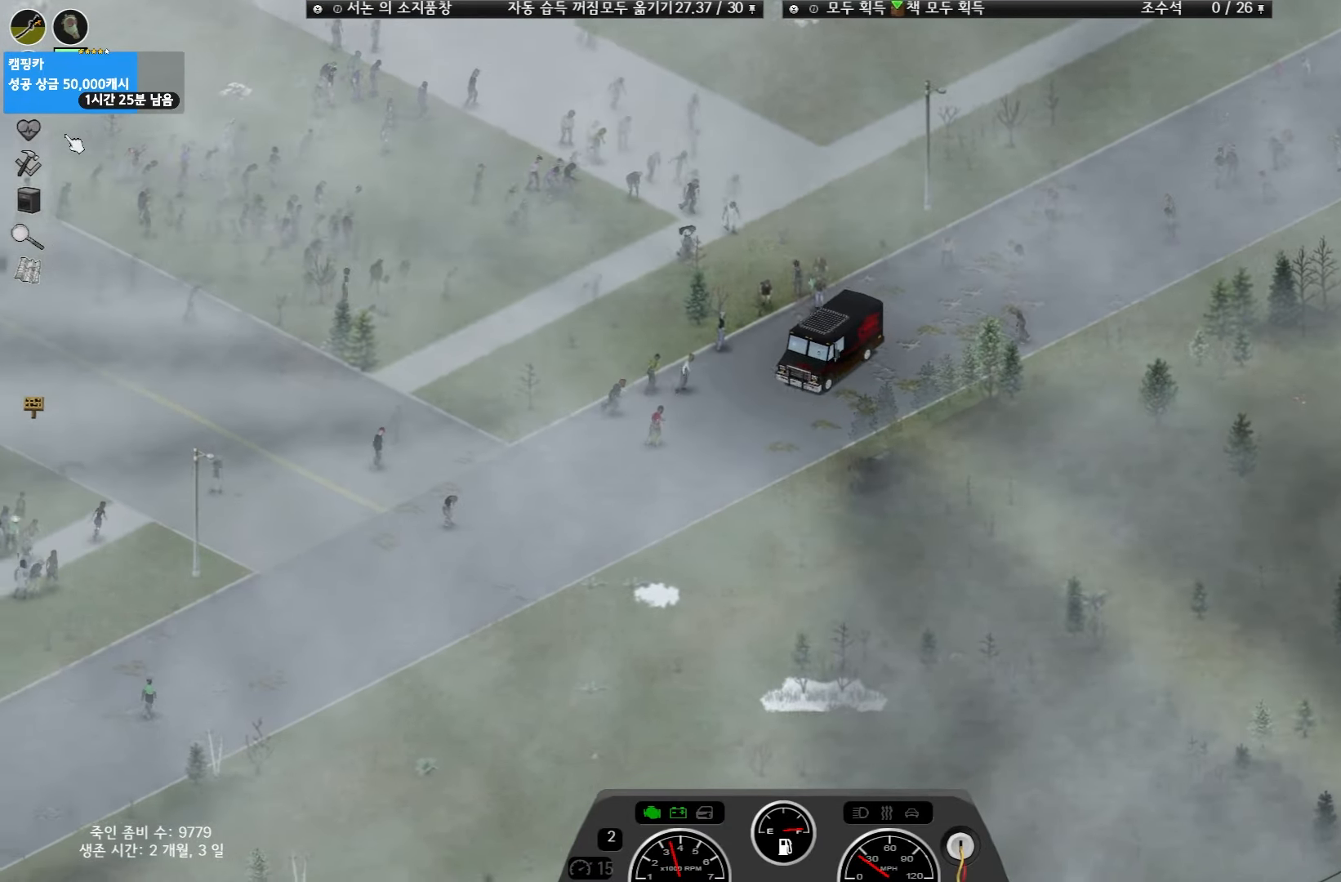
{"keys": ["w"], "events": []}
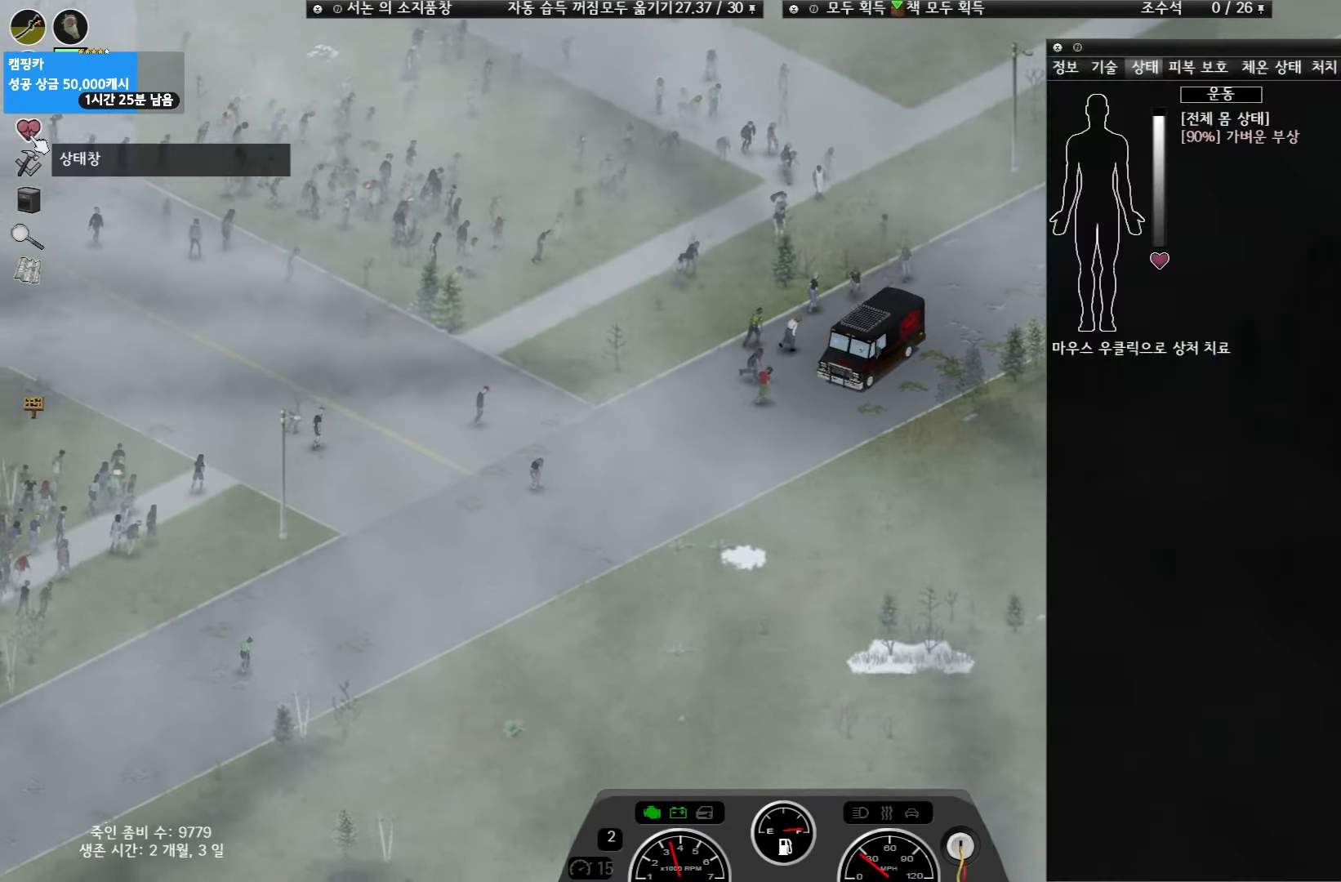
{"keys": ["w"], "events": []}
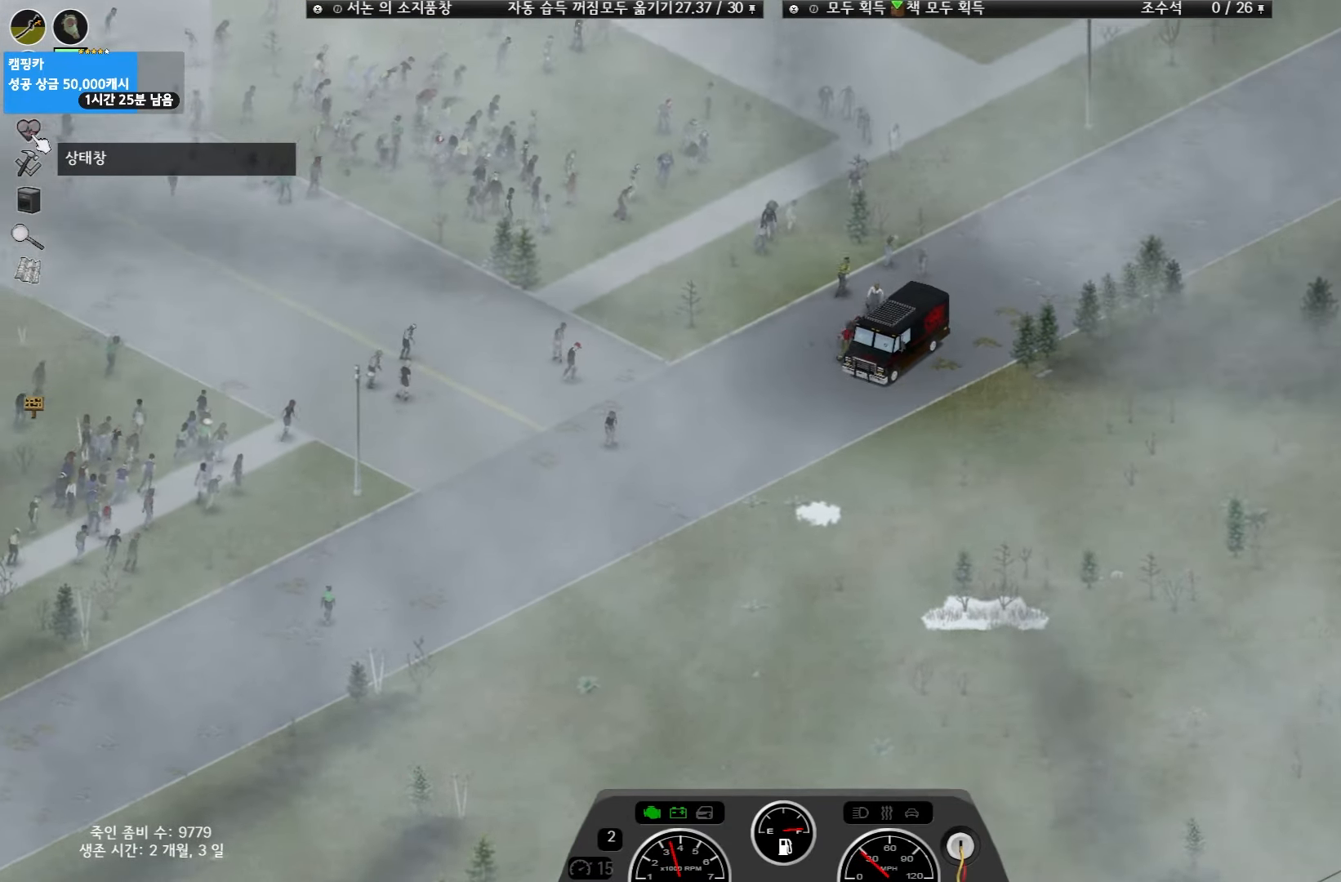
{"keys": ["w"], "events": []}
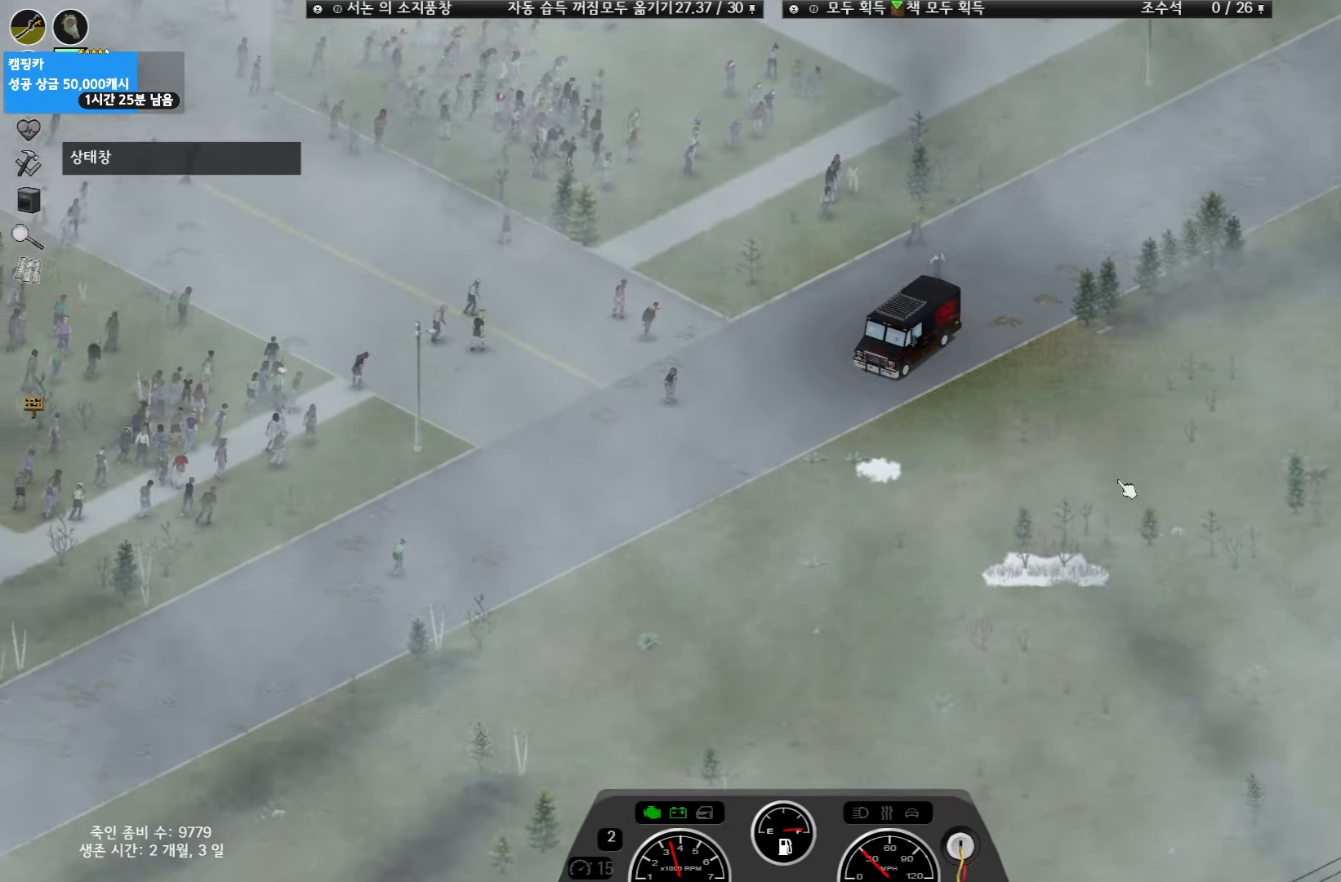
{"keys": ["w"], "events": []}
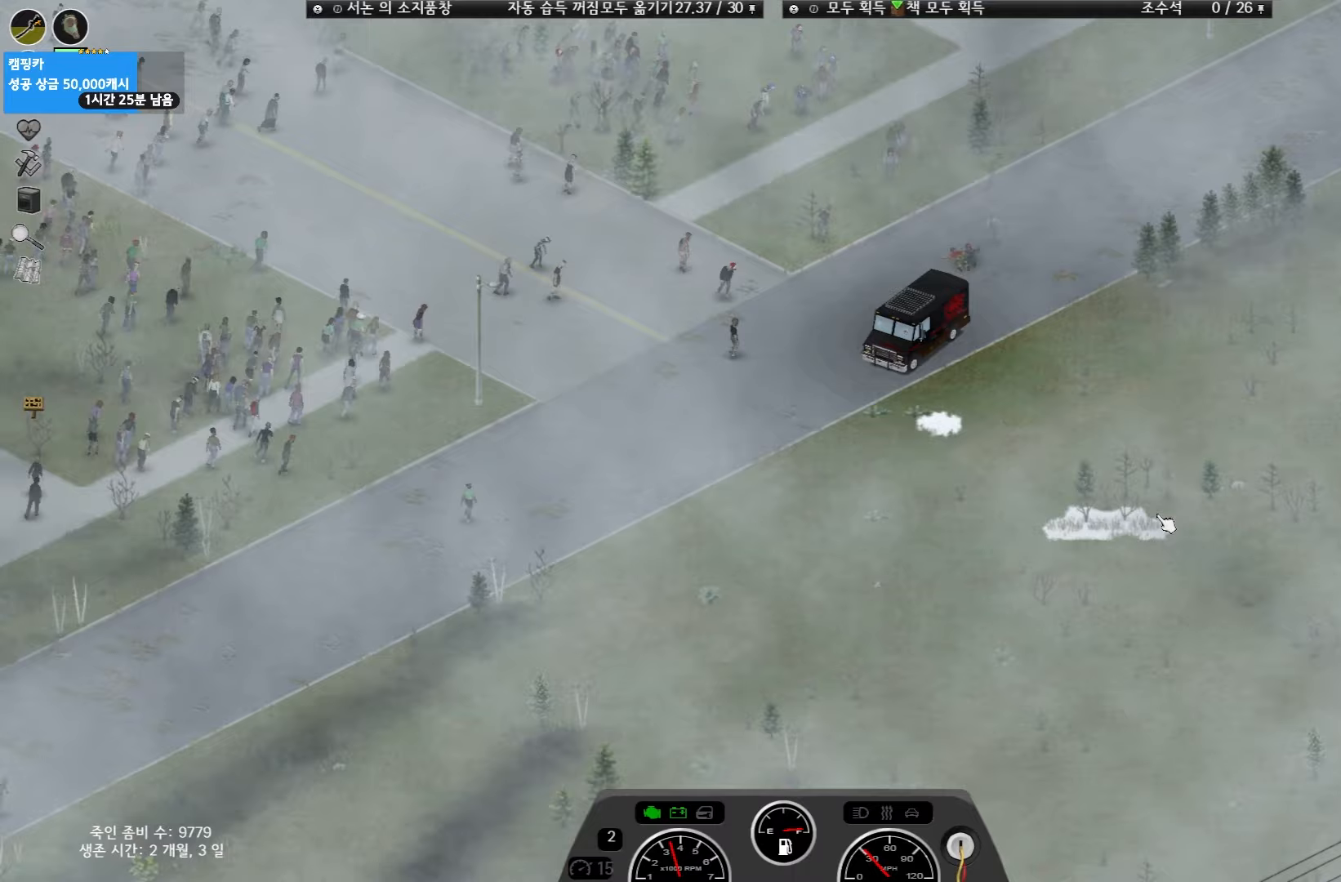
{"keys": ["w"], "events": []}
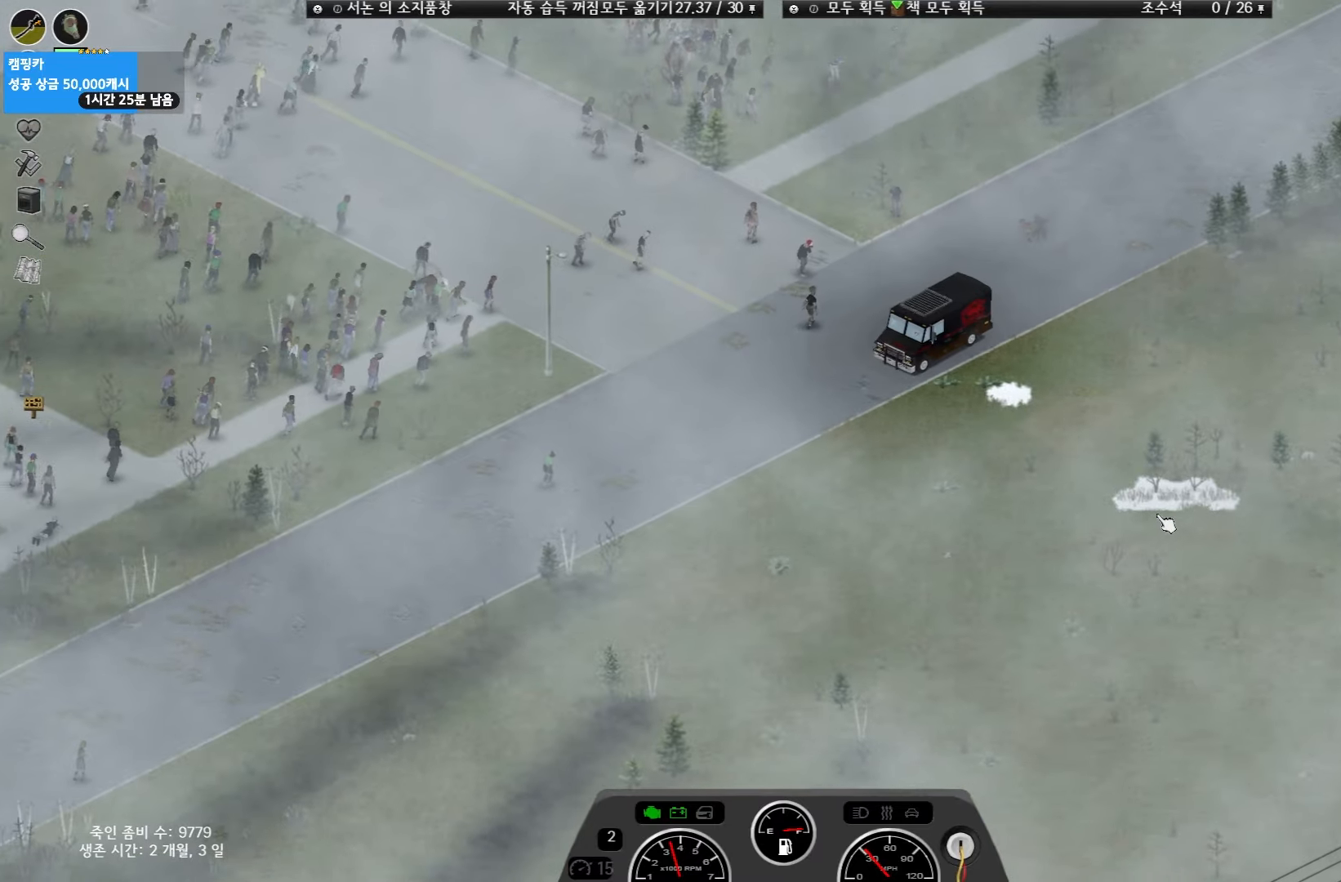
{"keys": ["w"], "events": []}
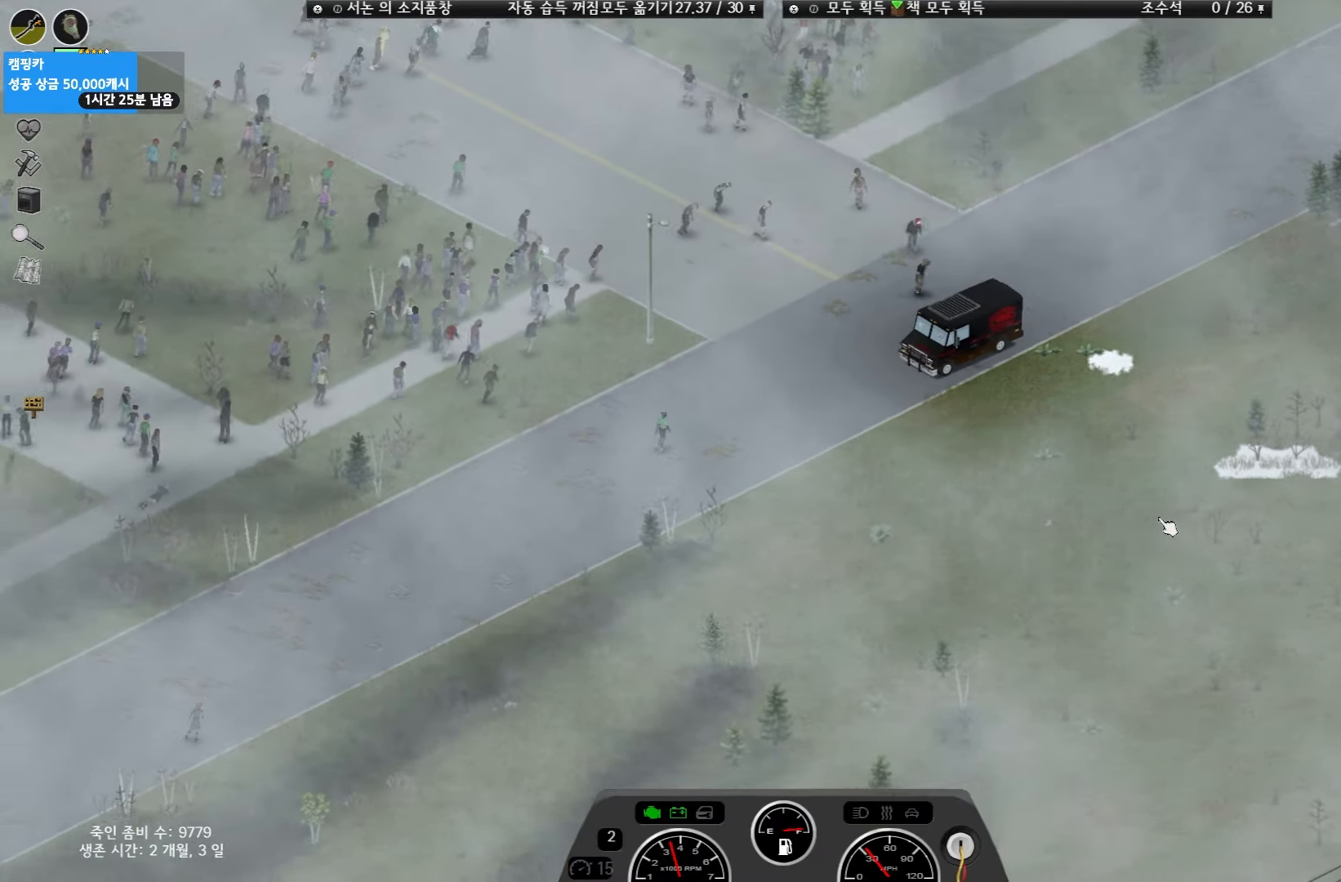
{"keys": ["w"], "events": []}
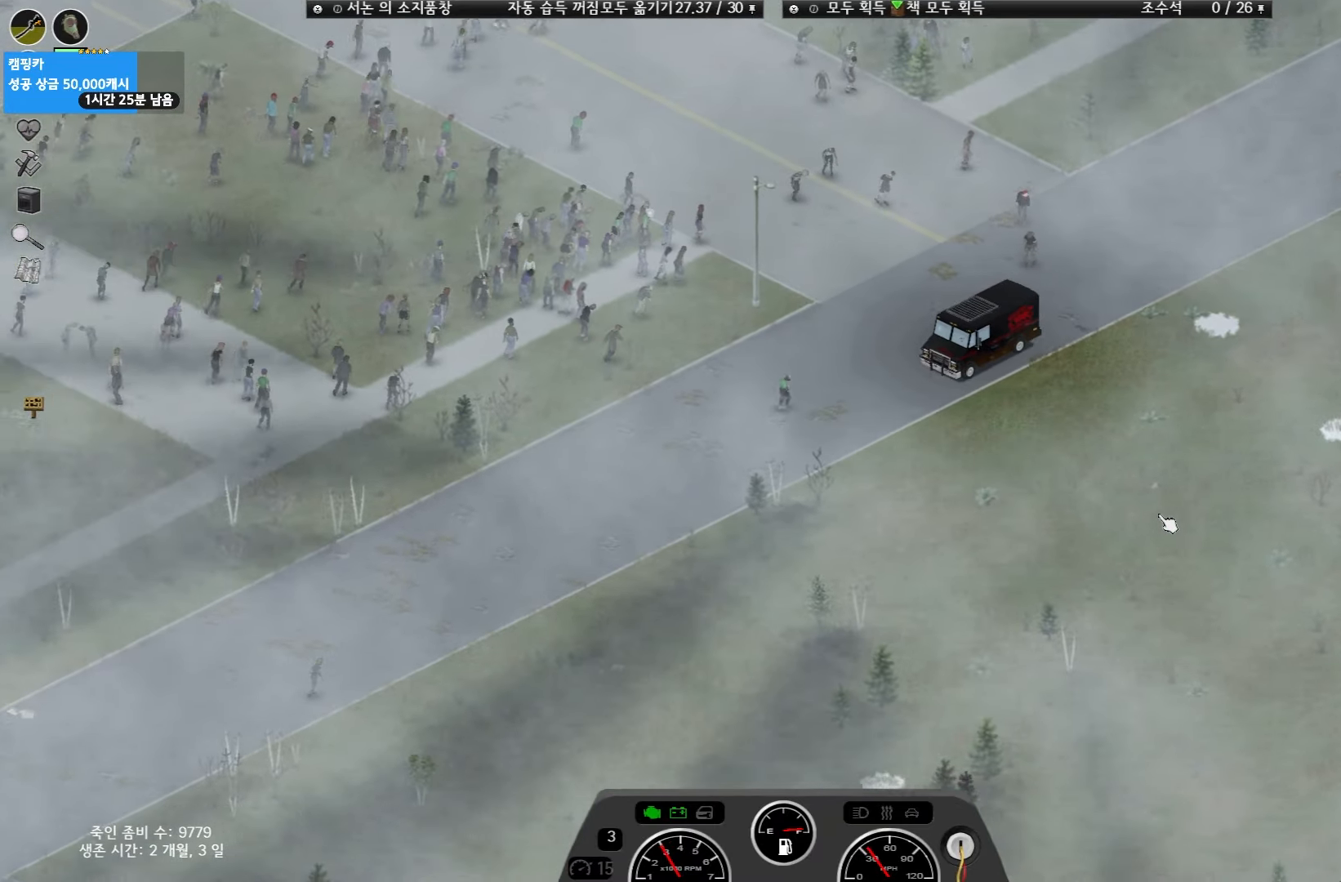
{"keys": ["w"], "events": []}
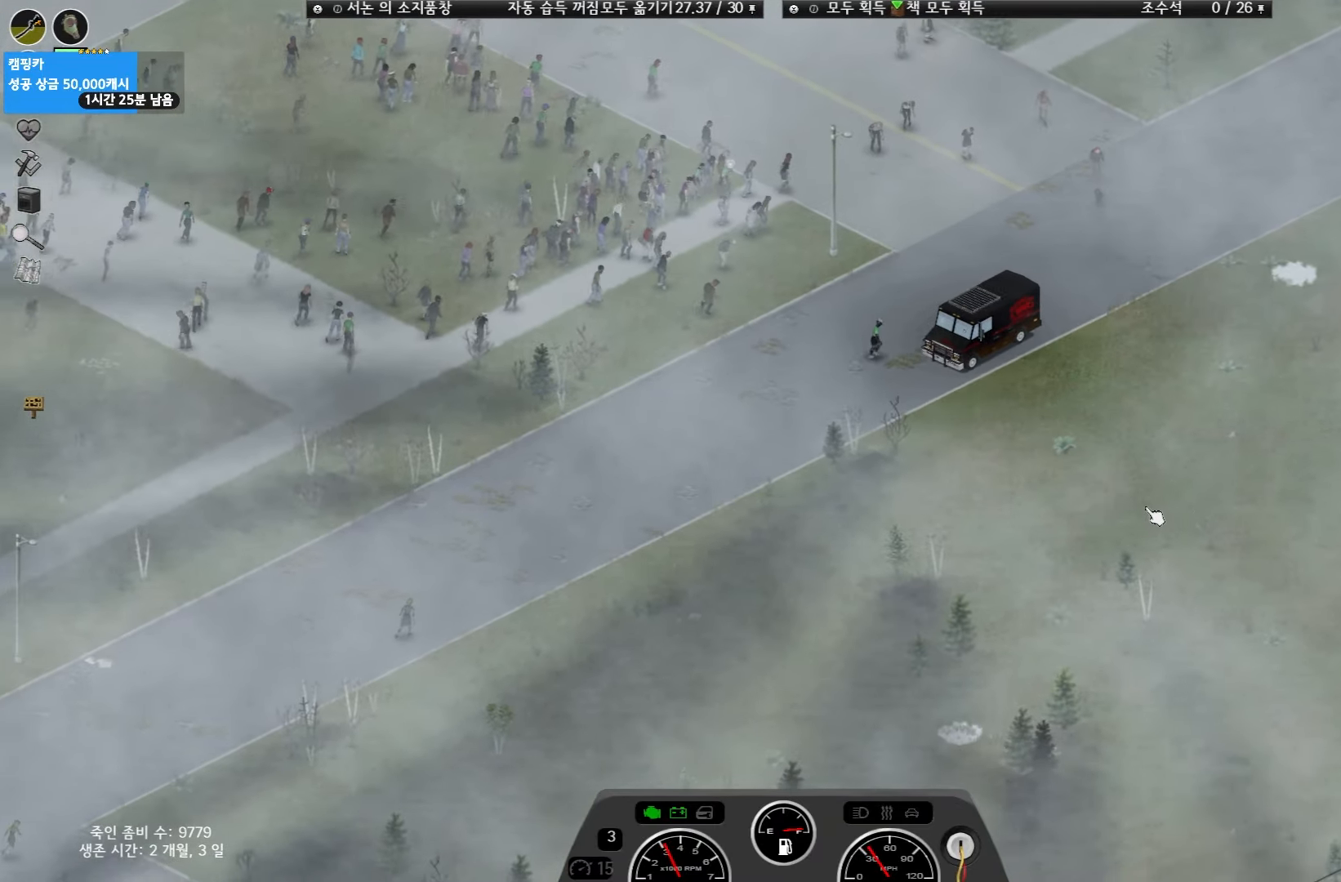
{"keys": ["w"], "events": []}
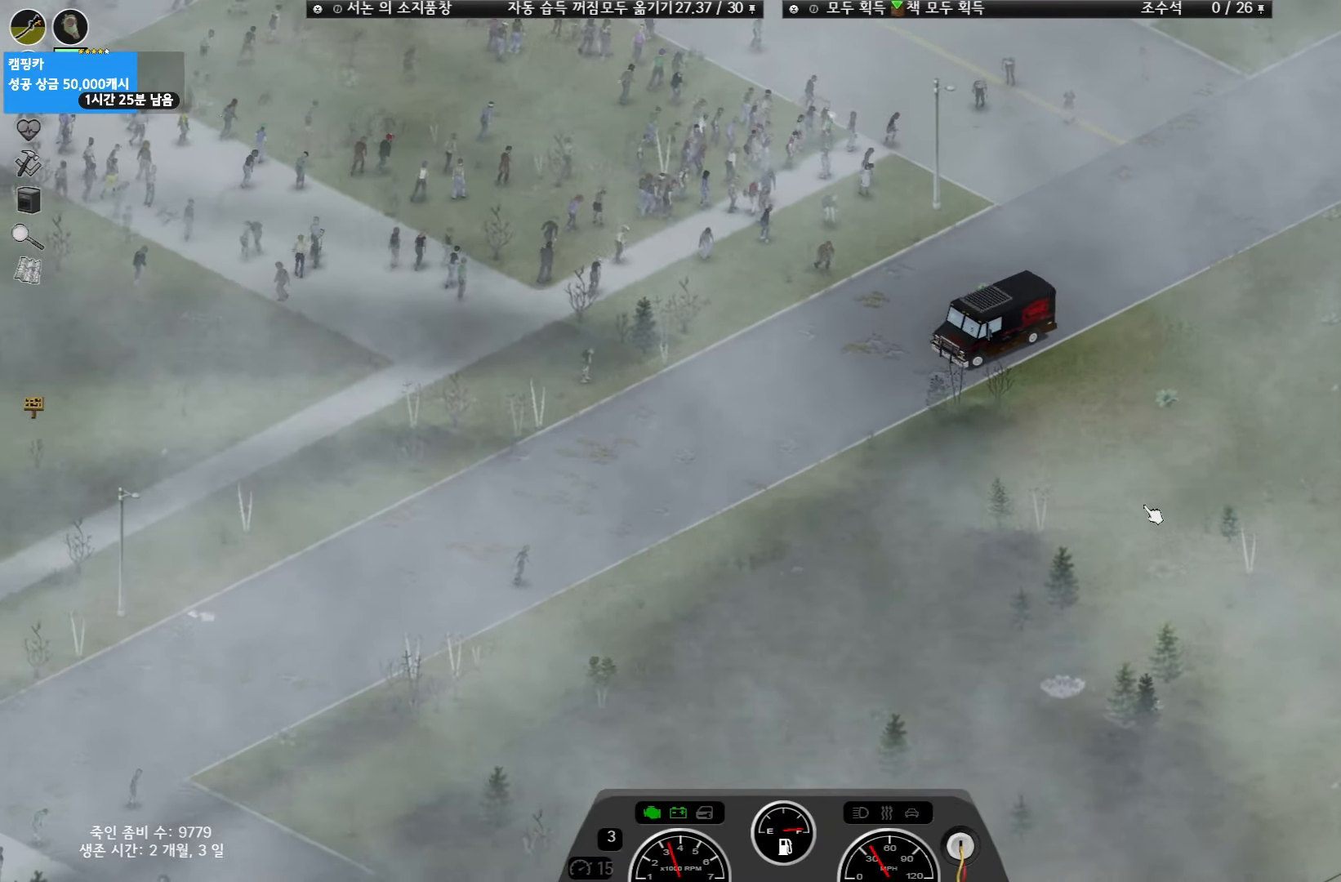
{"keys": ["w"], "events": []}
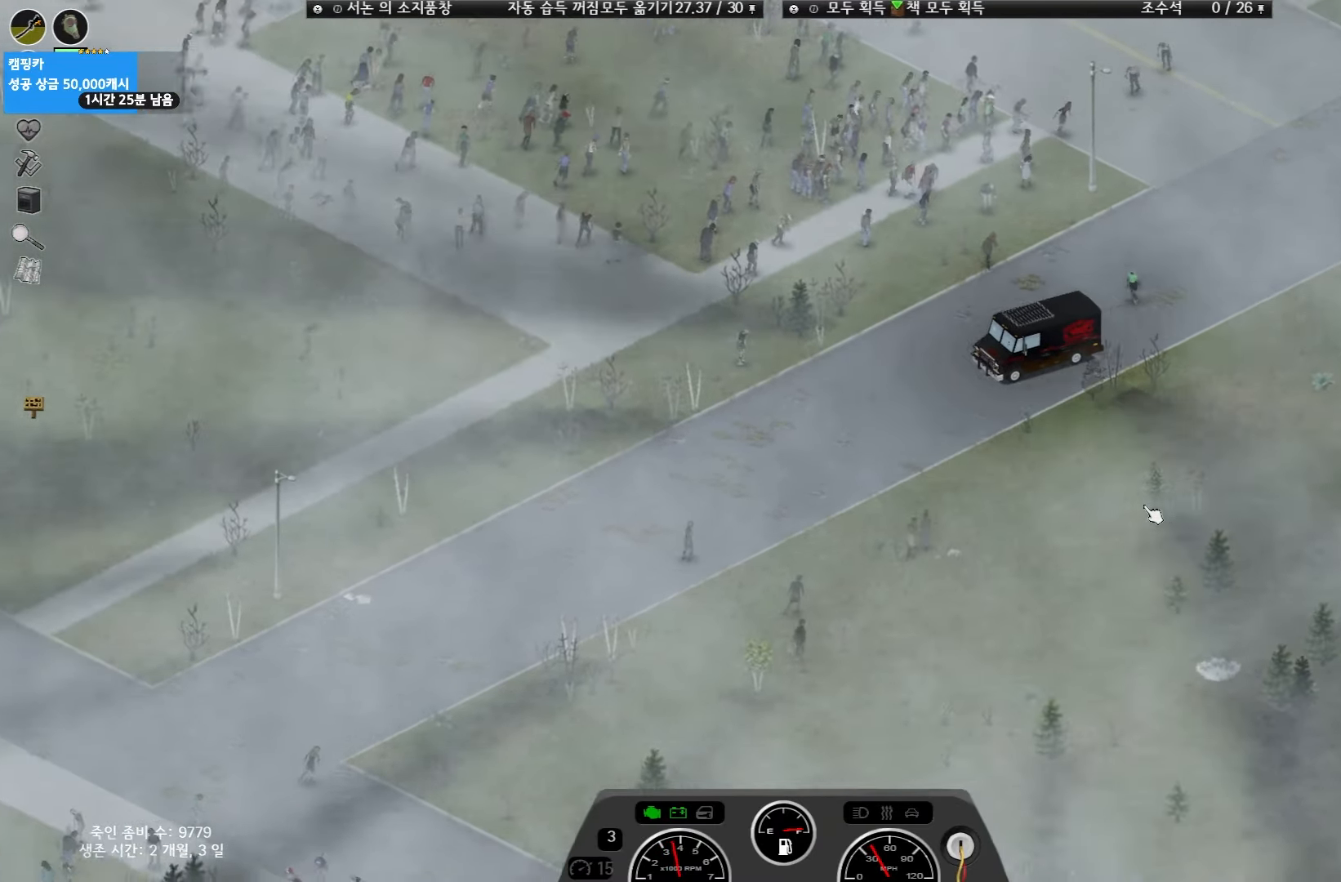
{"keys": ["w"], "events": []}
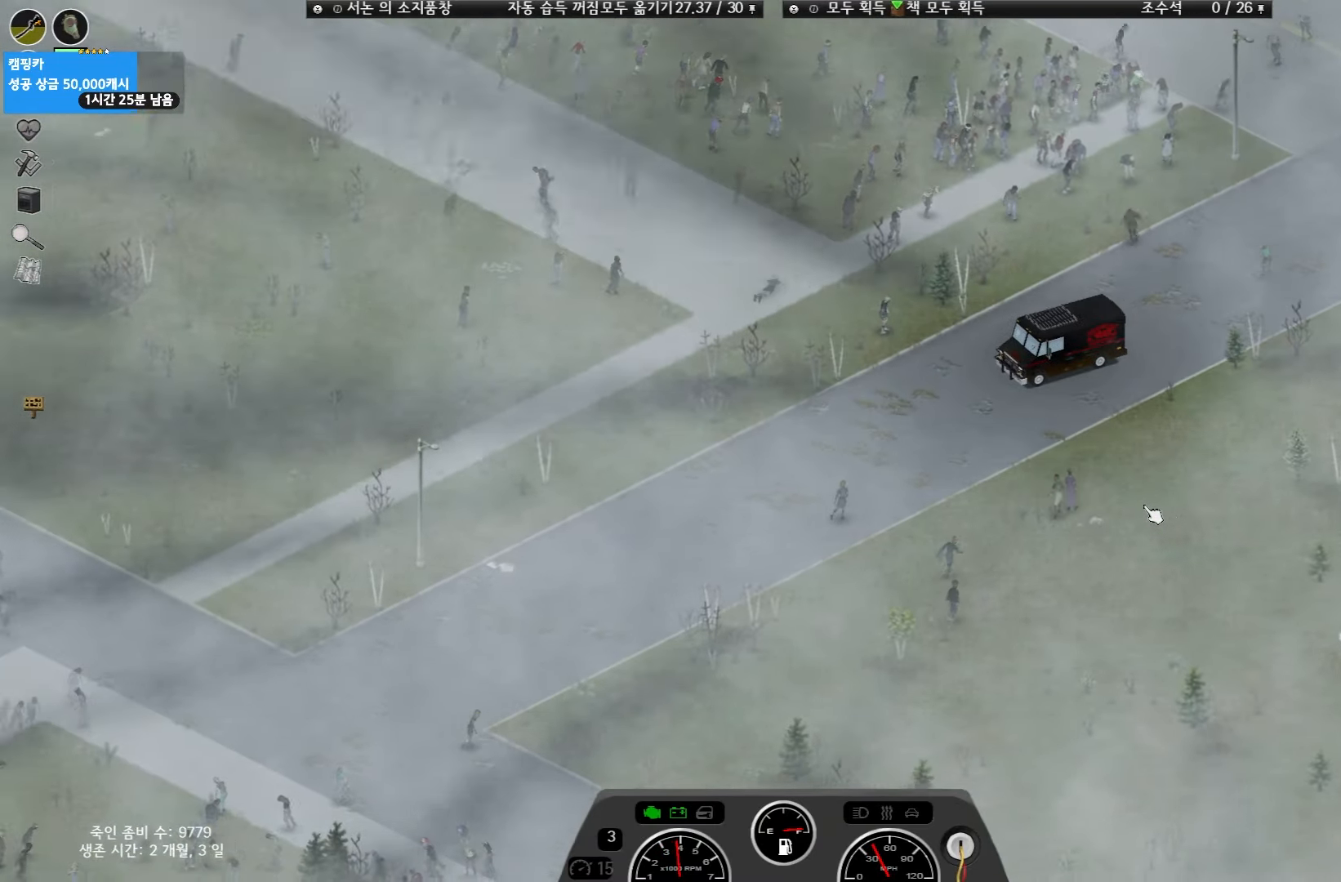
{"keys": ["w"], "events": []}
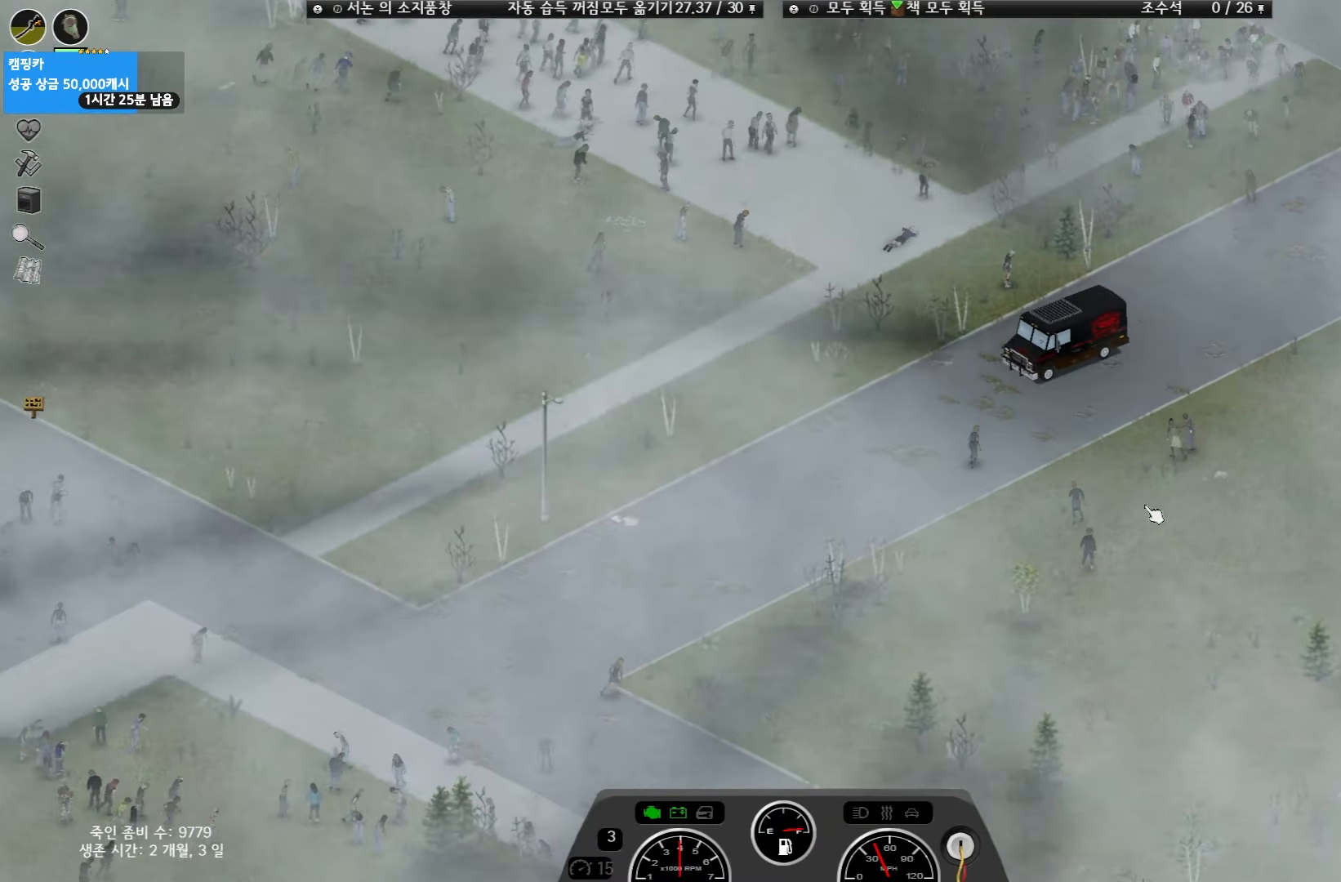
{"keys": ["w"], "events": []}
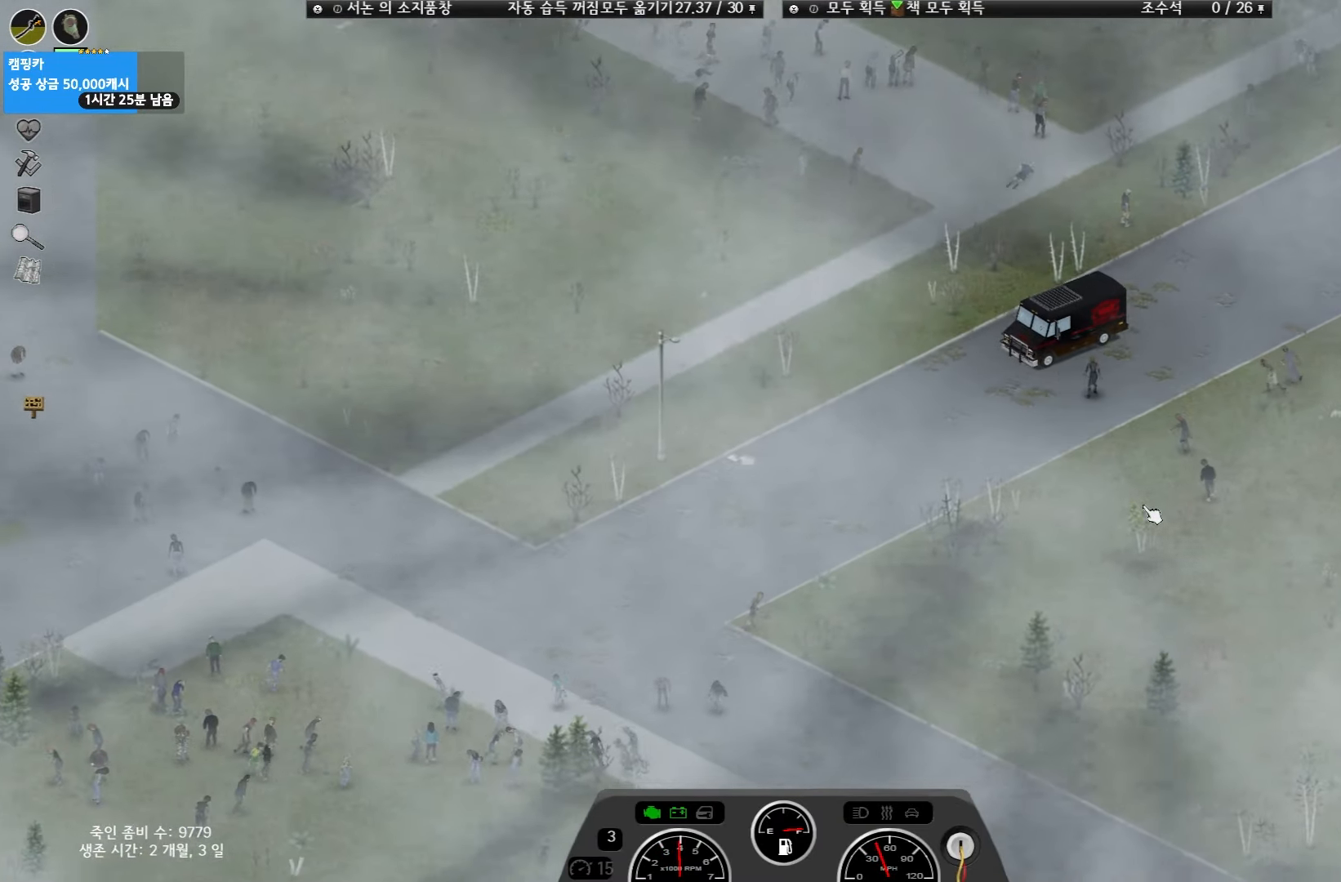
{"keys": ["w"], "events": []}
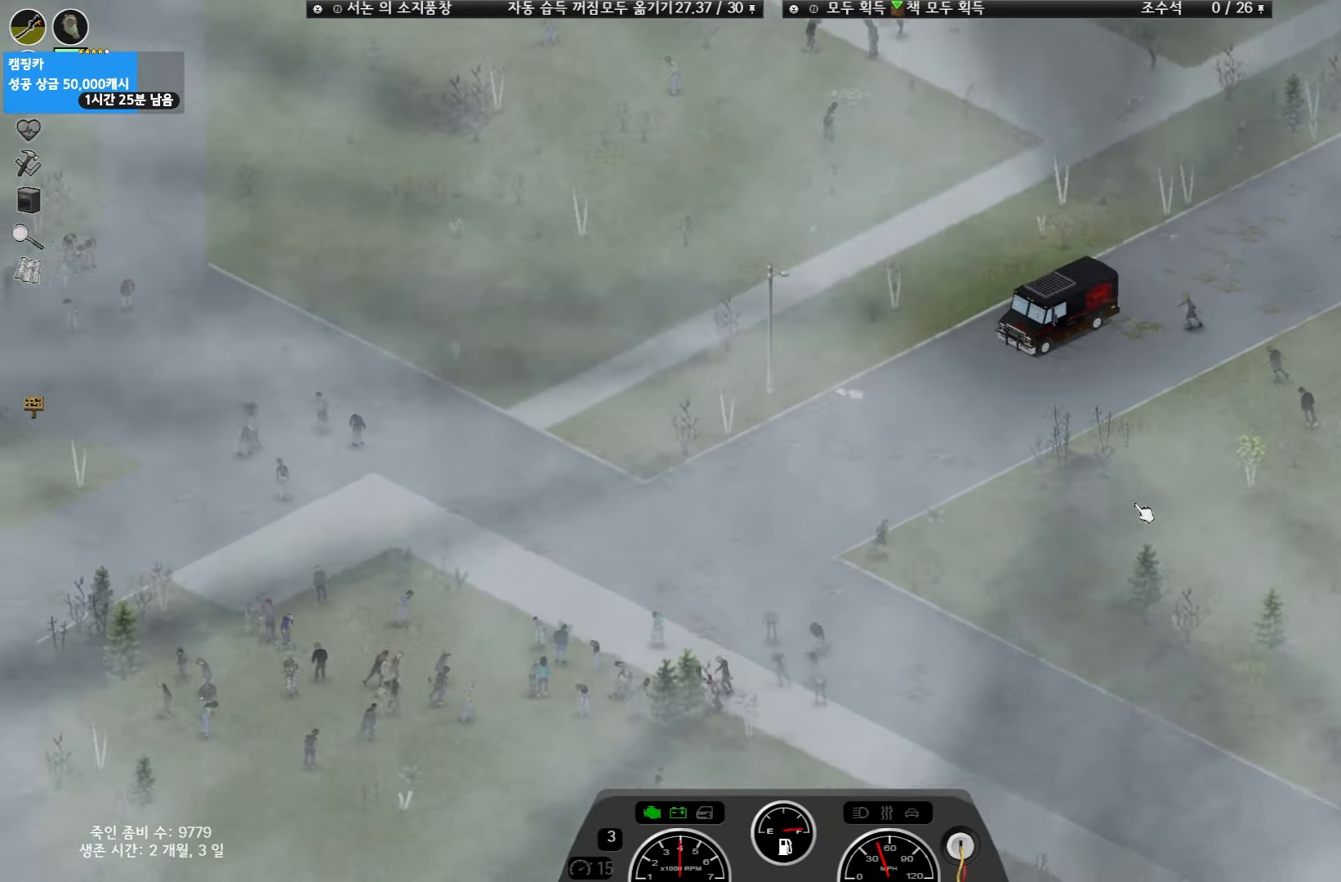
{"keys": [], "events": [[83, "w", "up"]]}